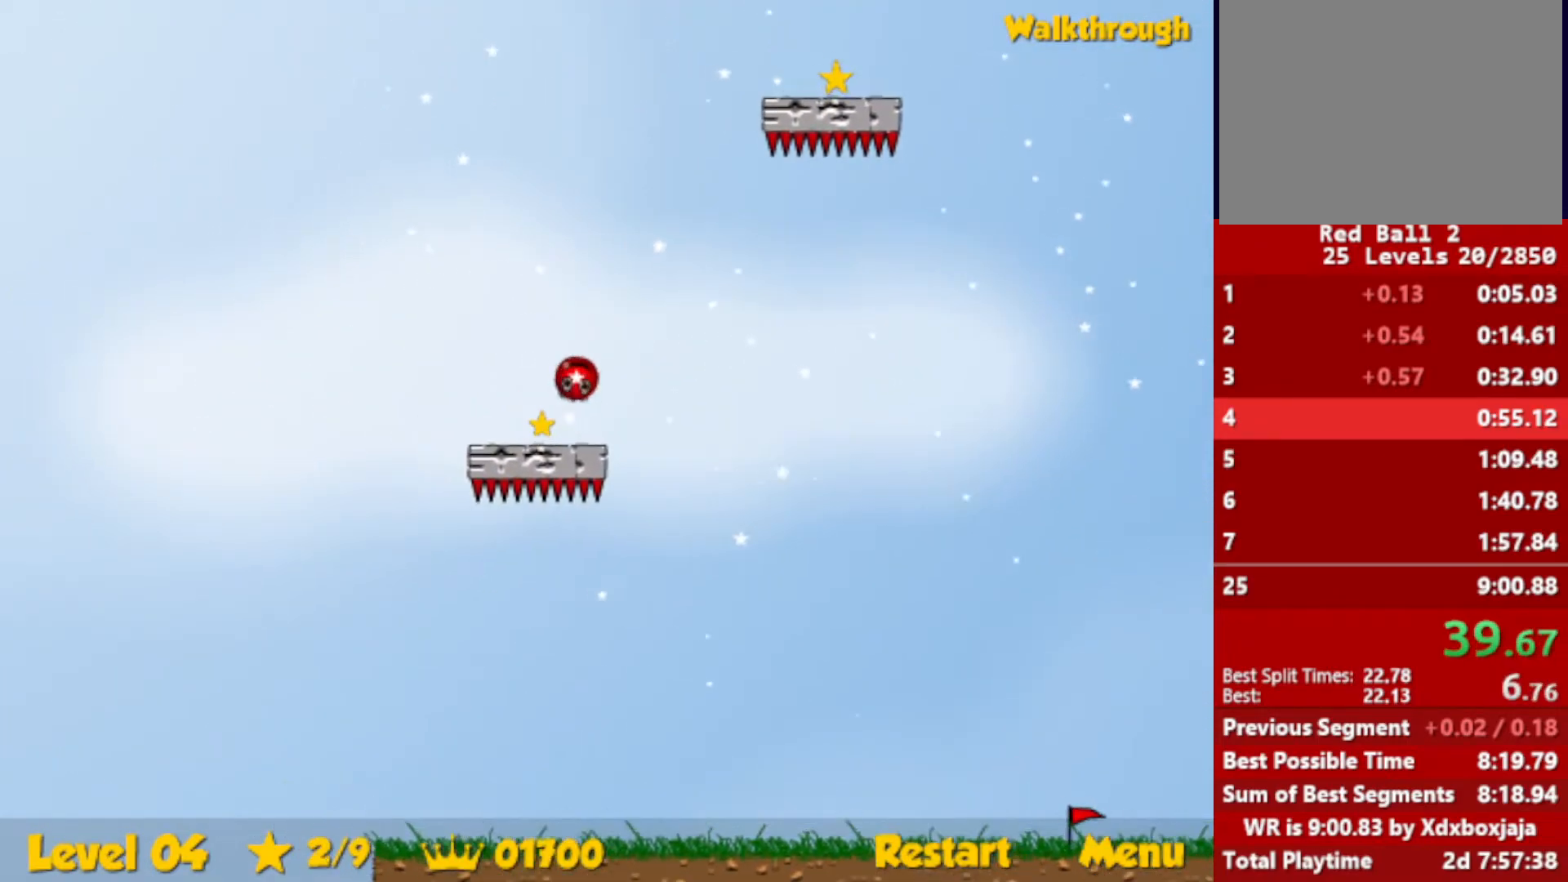
Gameplay with keyboard; each line is a JSON object with the keys held at the frame after it. "events" lists presses ("down") and releases ("up") of "down", "escape", "left", "r", "right" and "up" between this image and that frame as [ms after this image, input, new state], when the widget could be followed in between. No other keys are recorded. Mouse input is not recorded.
{"keys": ["right"], "events": [[450, "up", "up"]]}
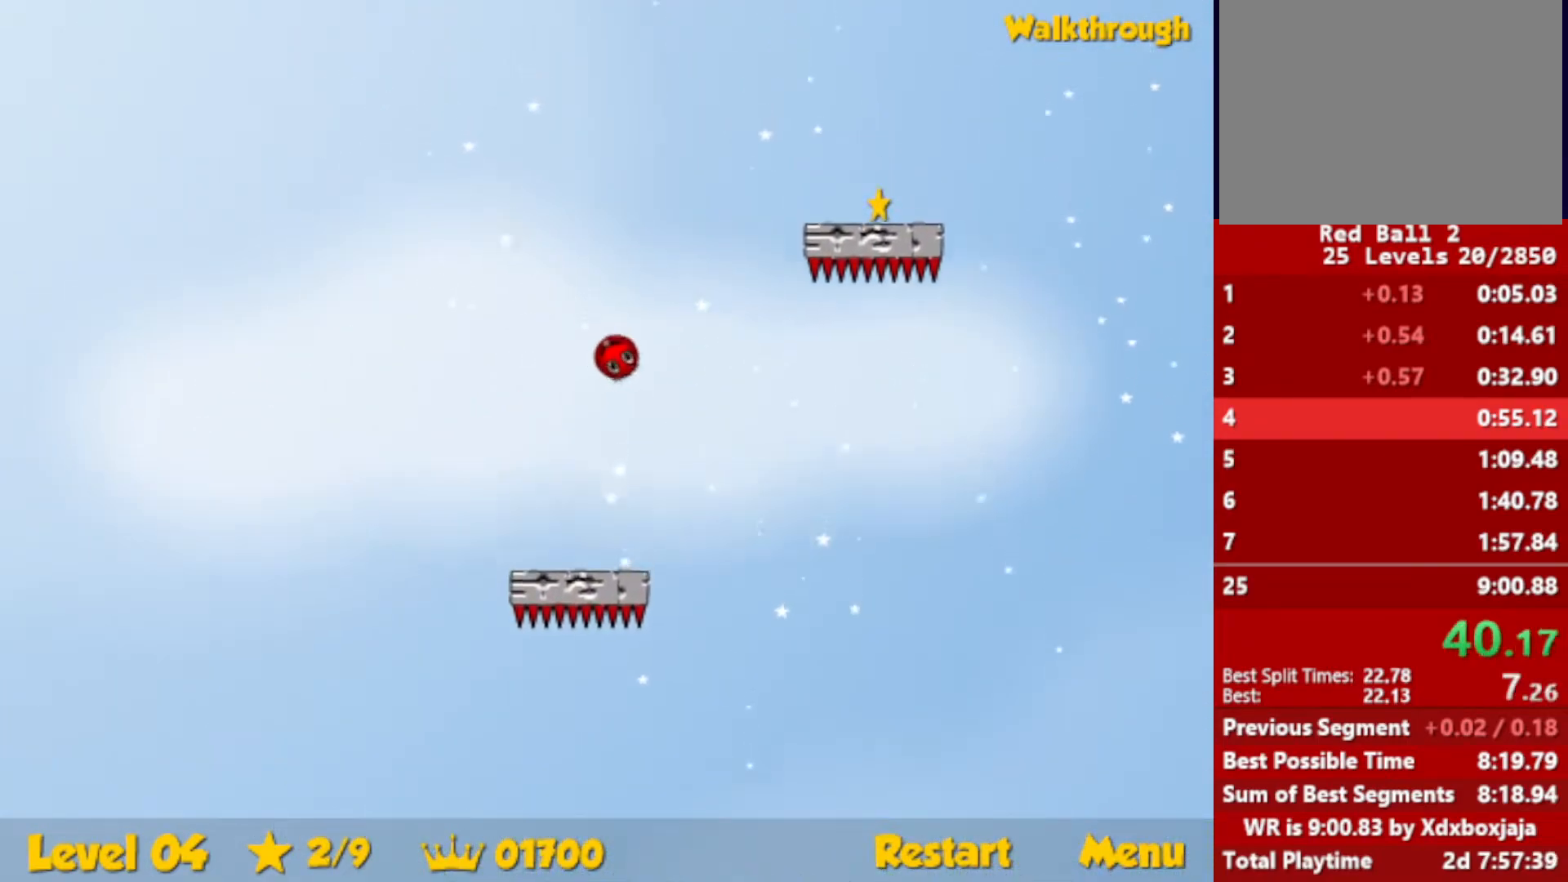
{"keys": ["down", "right"], "events": [[50, "down", "down"]]}
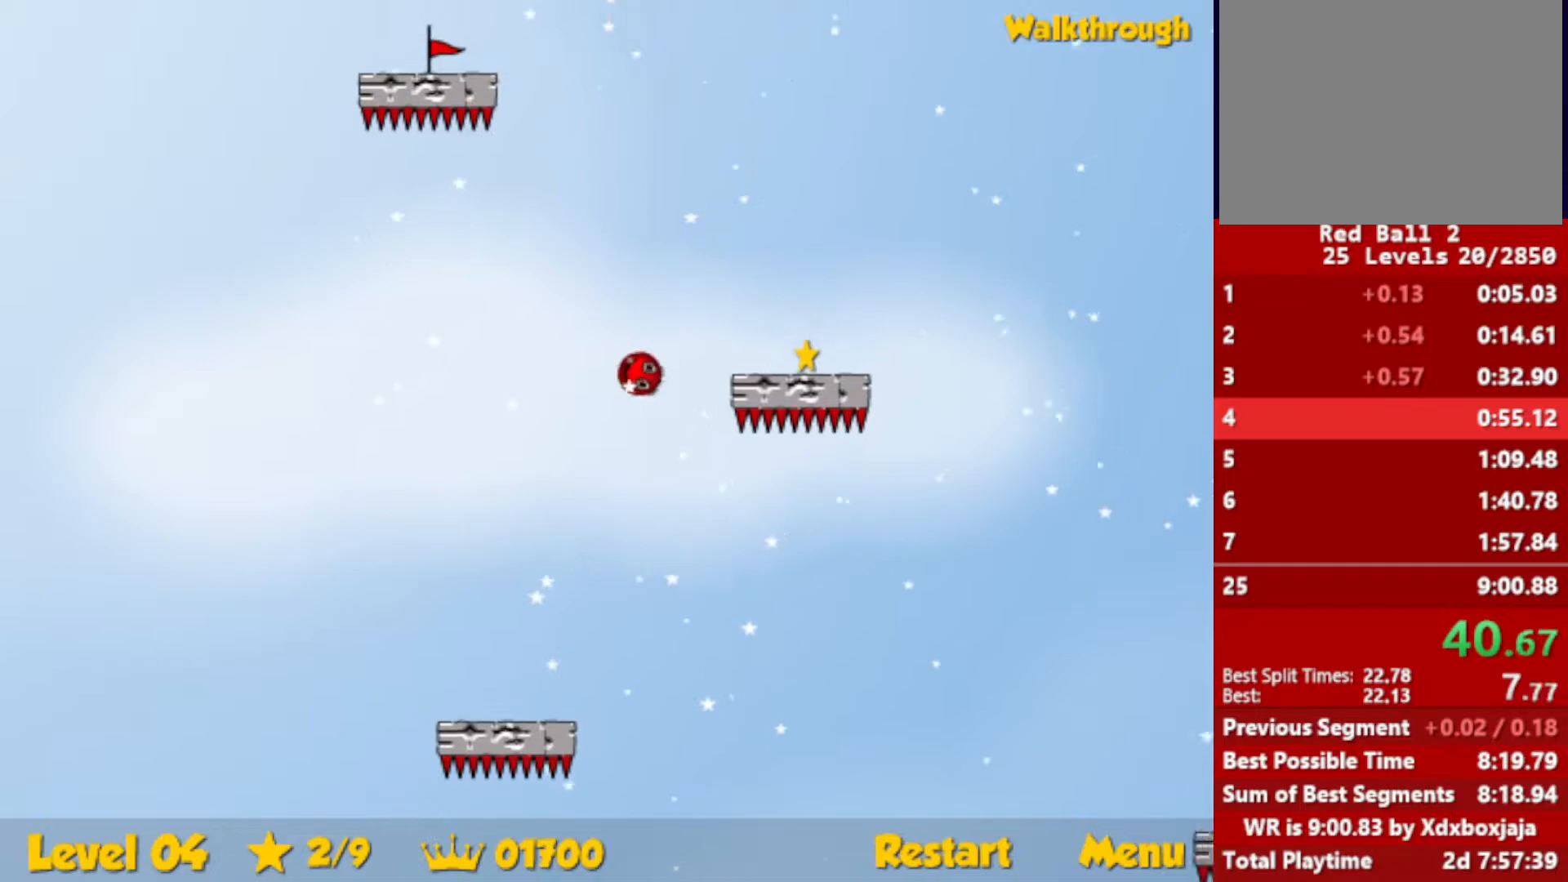
{"keys": ["down", "right"], "events": []}
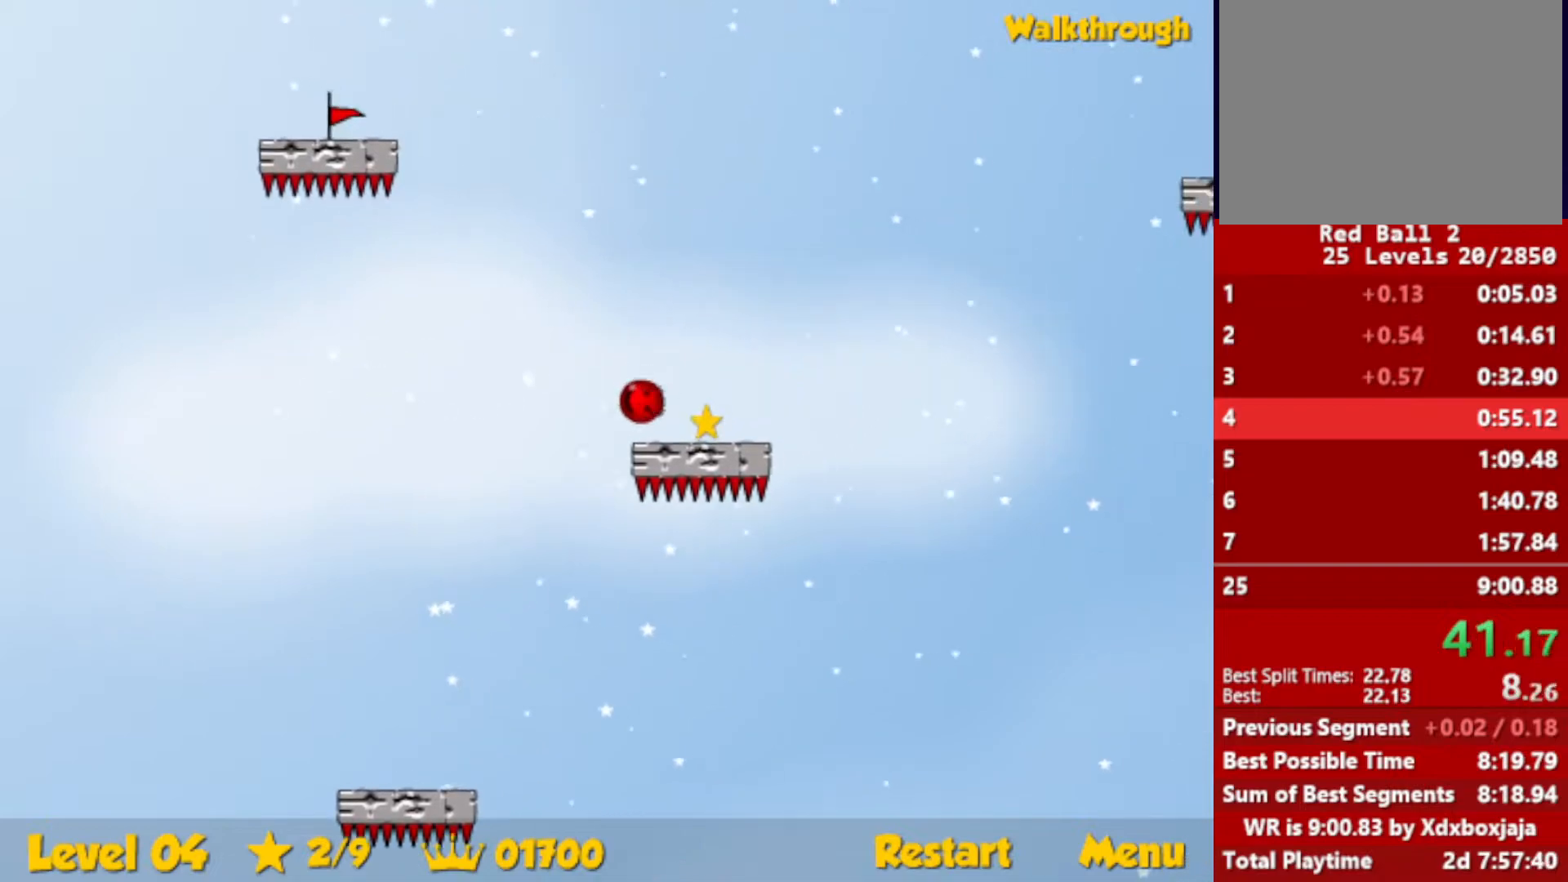
{"keys": ["down", "right"], "events": []}
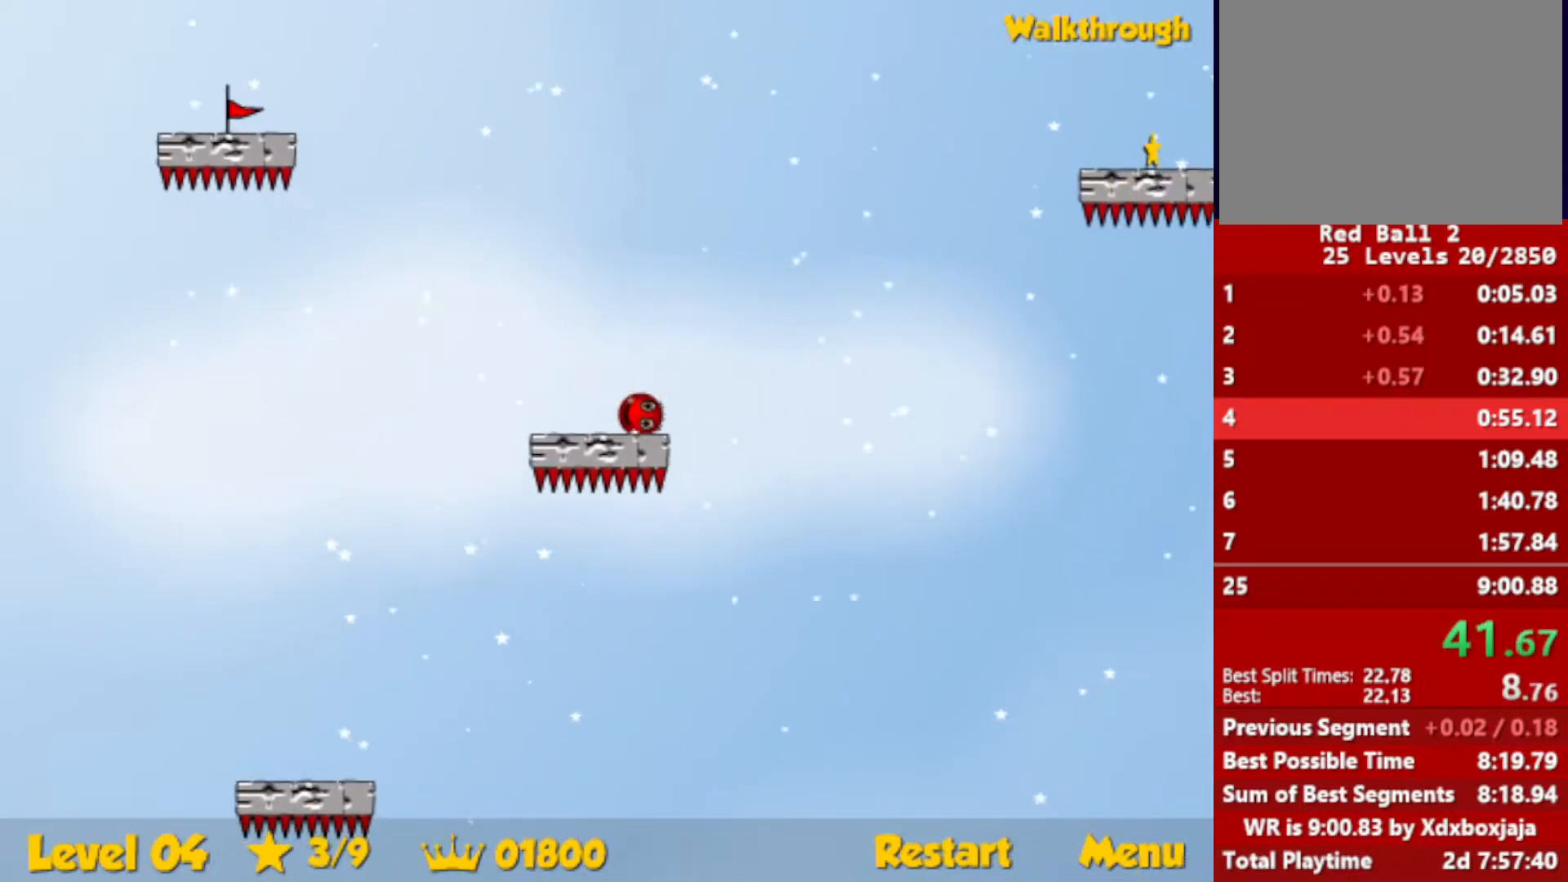
{"keys": ["right"], "events": [[117, "down", "up"]]}
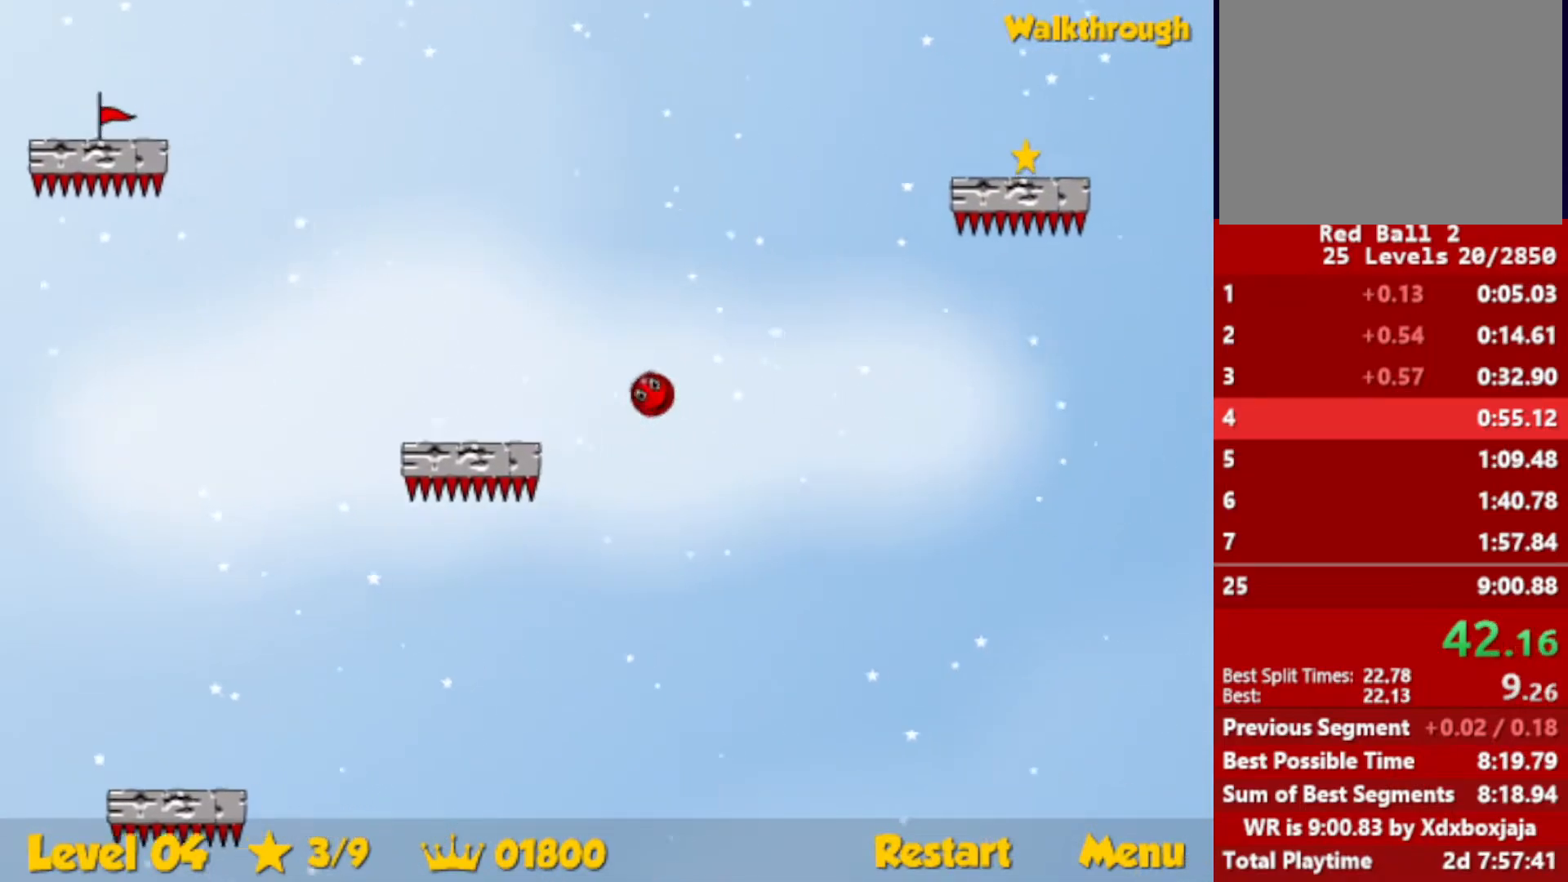
{"keys": ["down", "right"], "events": [[500, "down", "down"]]}
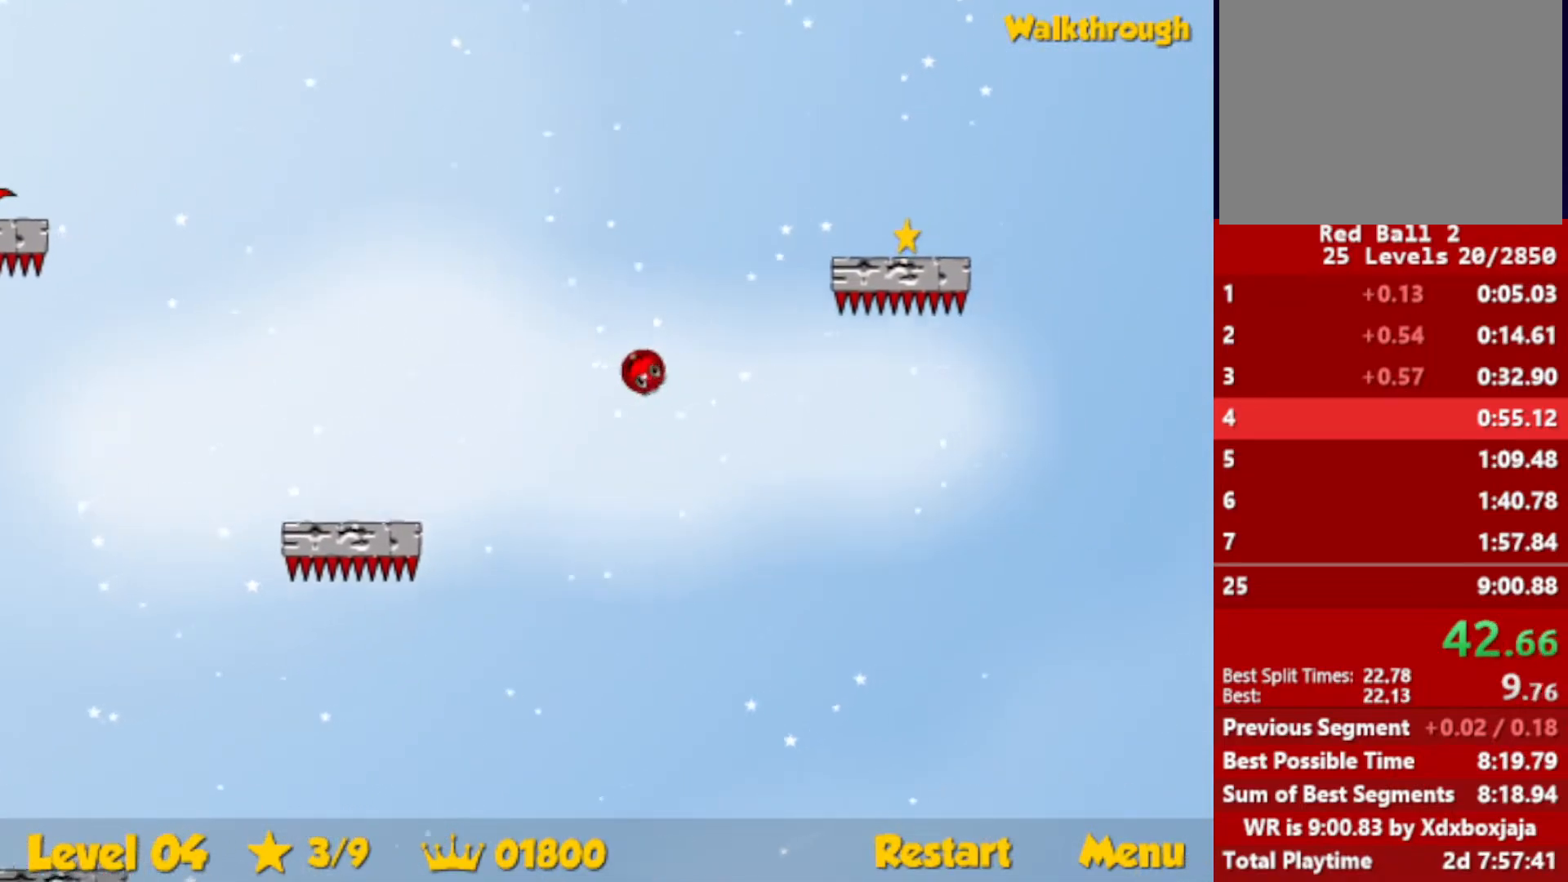
{"keys": ["right"], "events": [[233, "down", "up"], [317, "down", "down"], [500, "down", "up"]]}
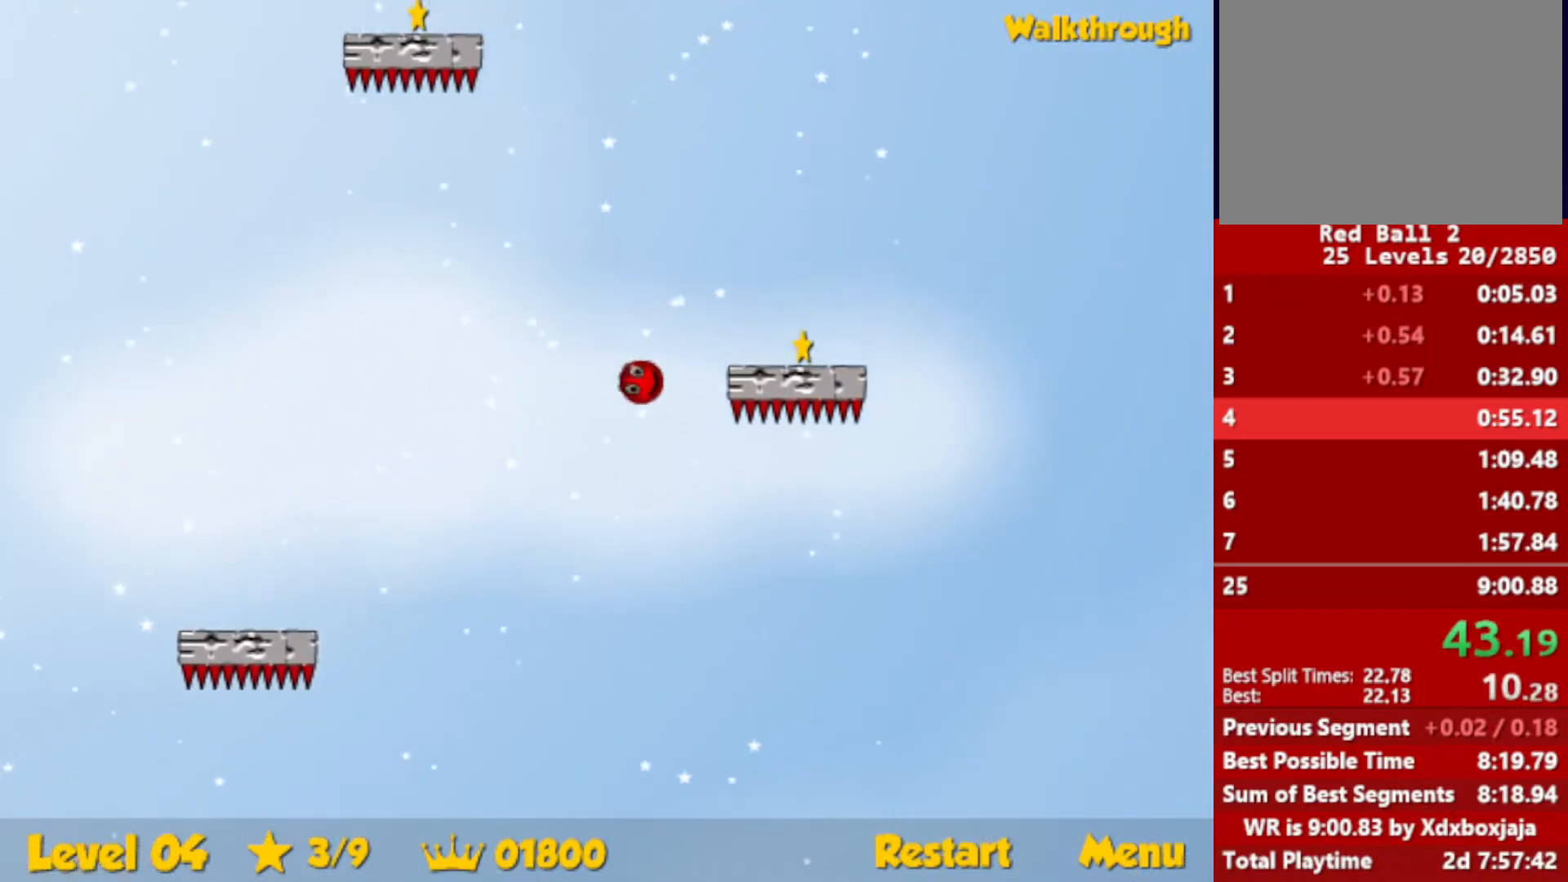
{"keys": [], "events": [[83, "down", "down"], [483, "down", "up"], [500, "right", "up"]]}
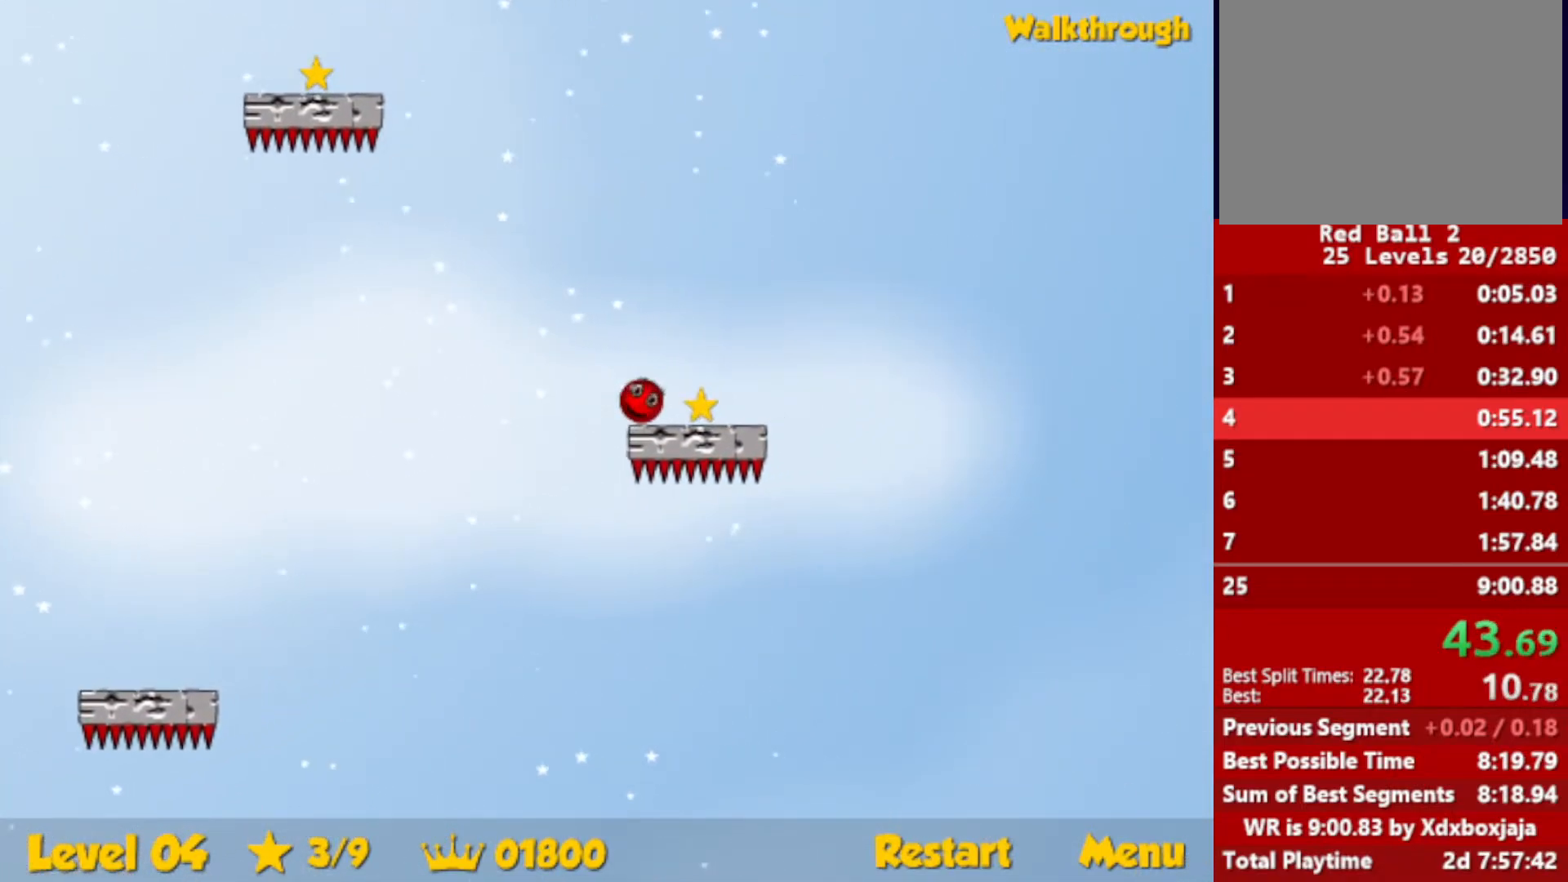
{"keys": ["left", "up"], "events": [[17, "left", "down"], [83, "up", "down"]]}
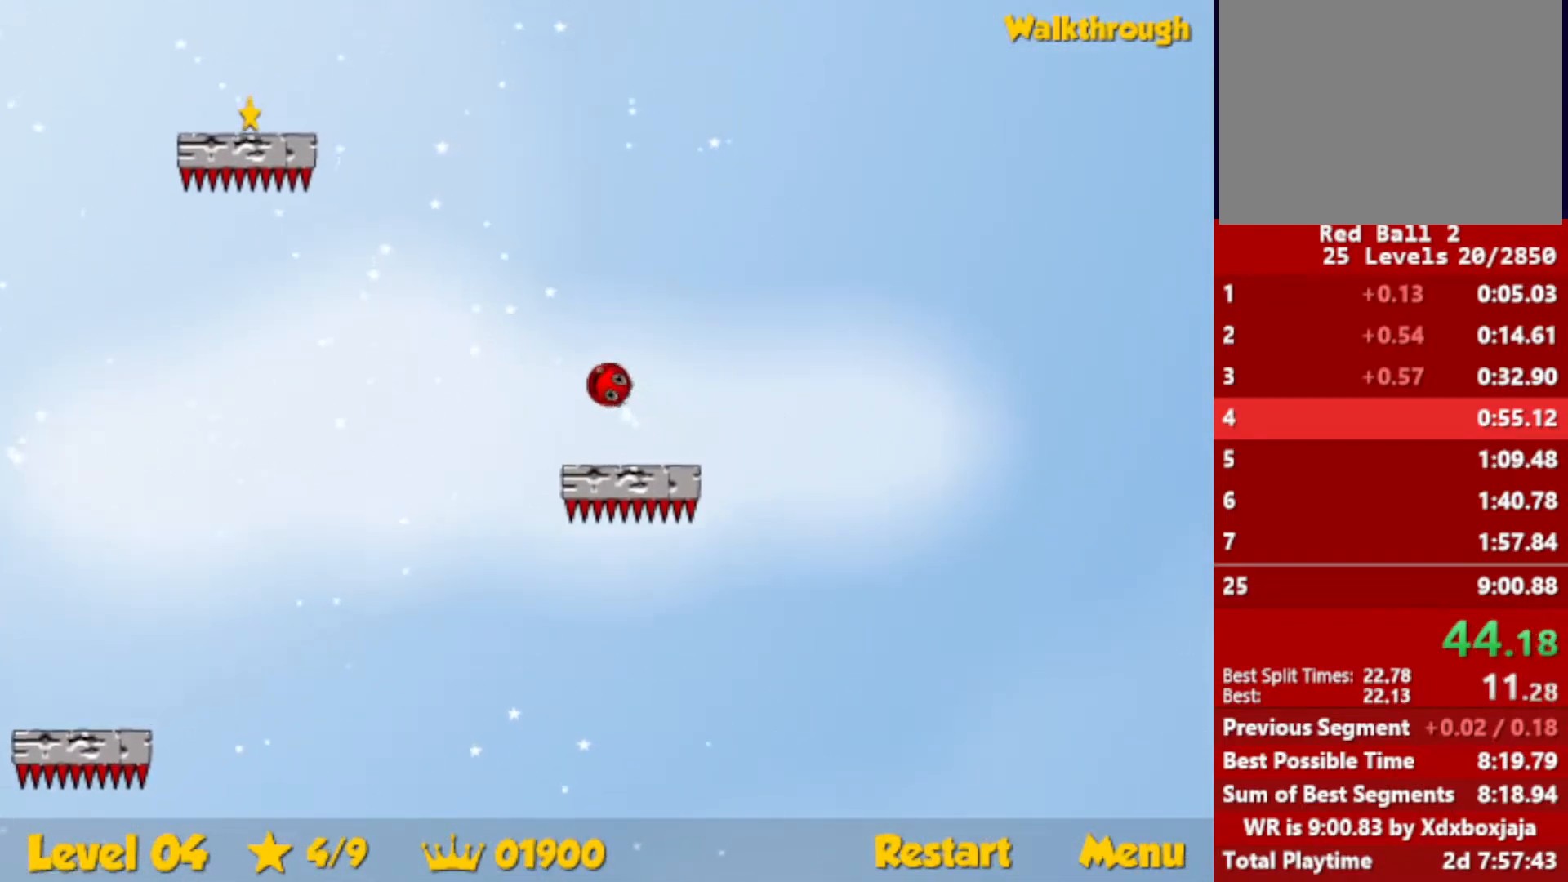
{"keys": ["down", "left"], "events": [[333, "up", "up"], [417, "down", "down"]]}
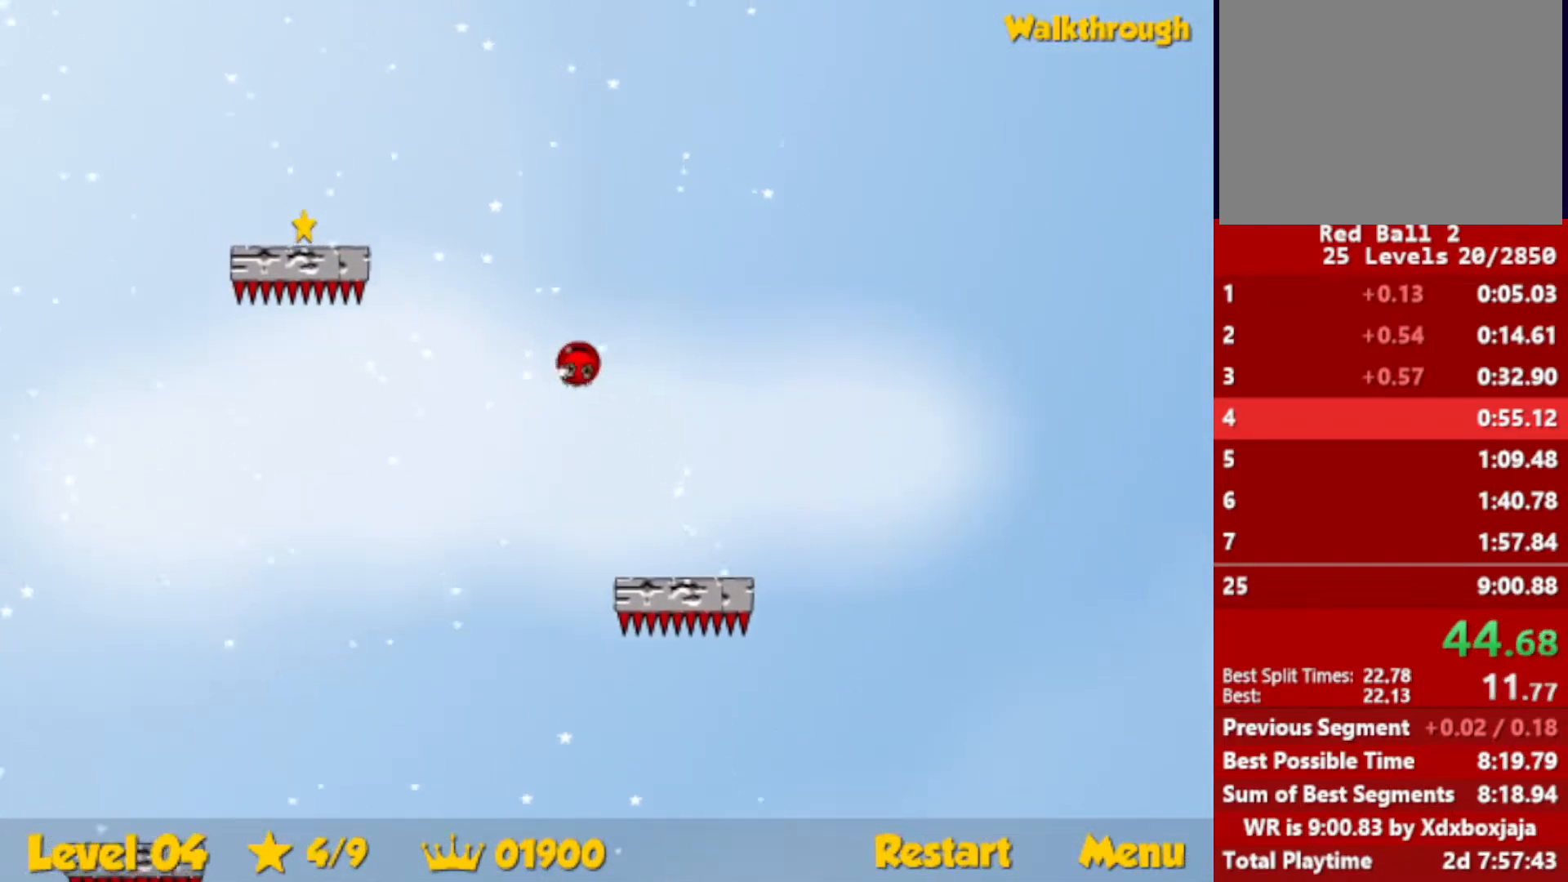
{"keys": ["down", "left"], "events": [[267, "down", "up"], [400, "down", "down"]]}
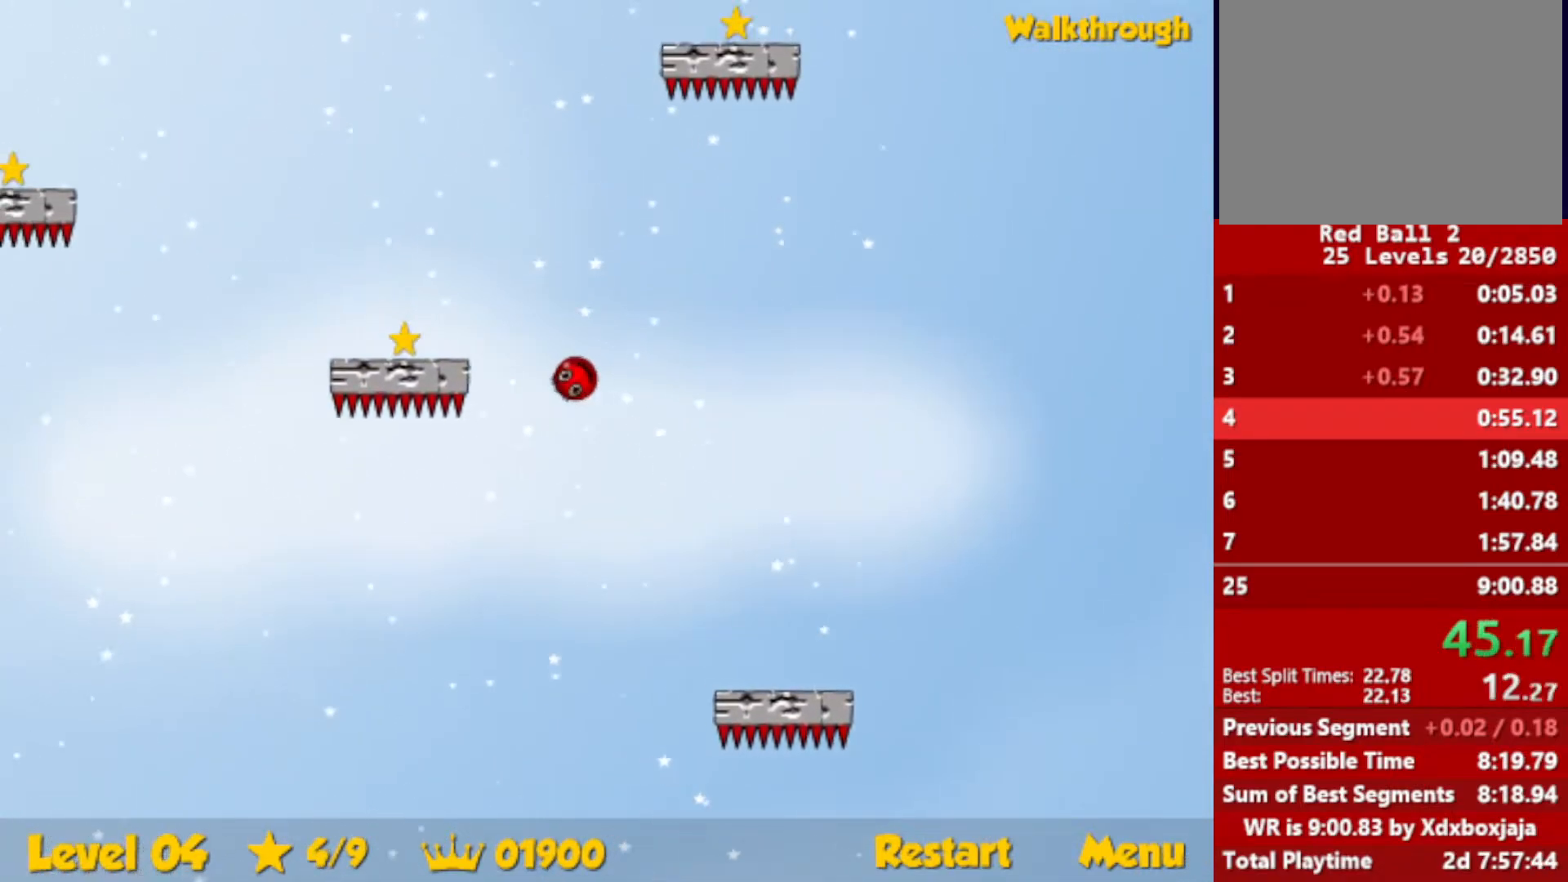
{"keys": ["left"], "events": [[367, "down", "up"]]}
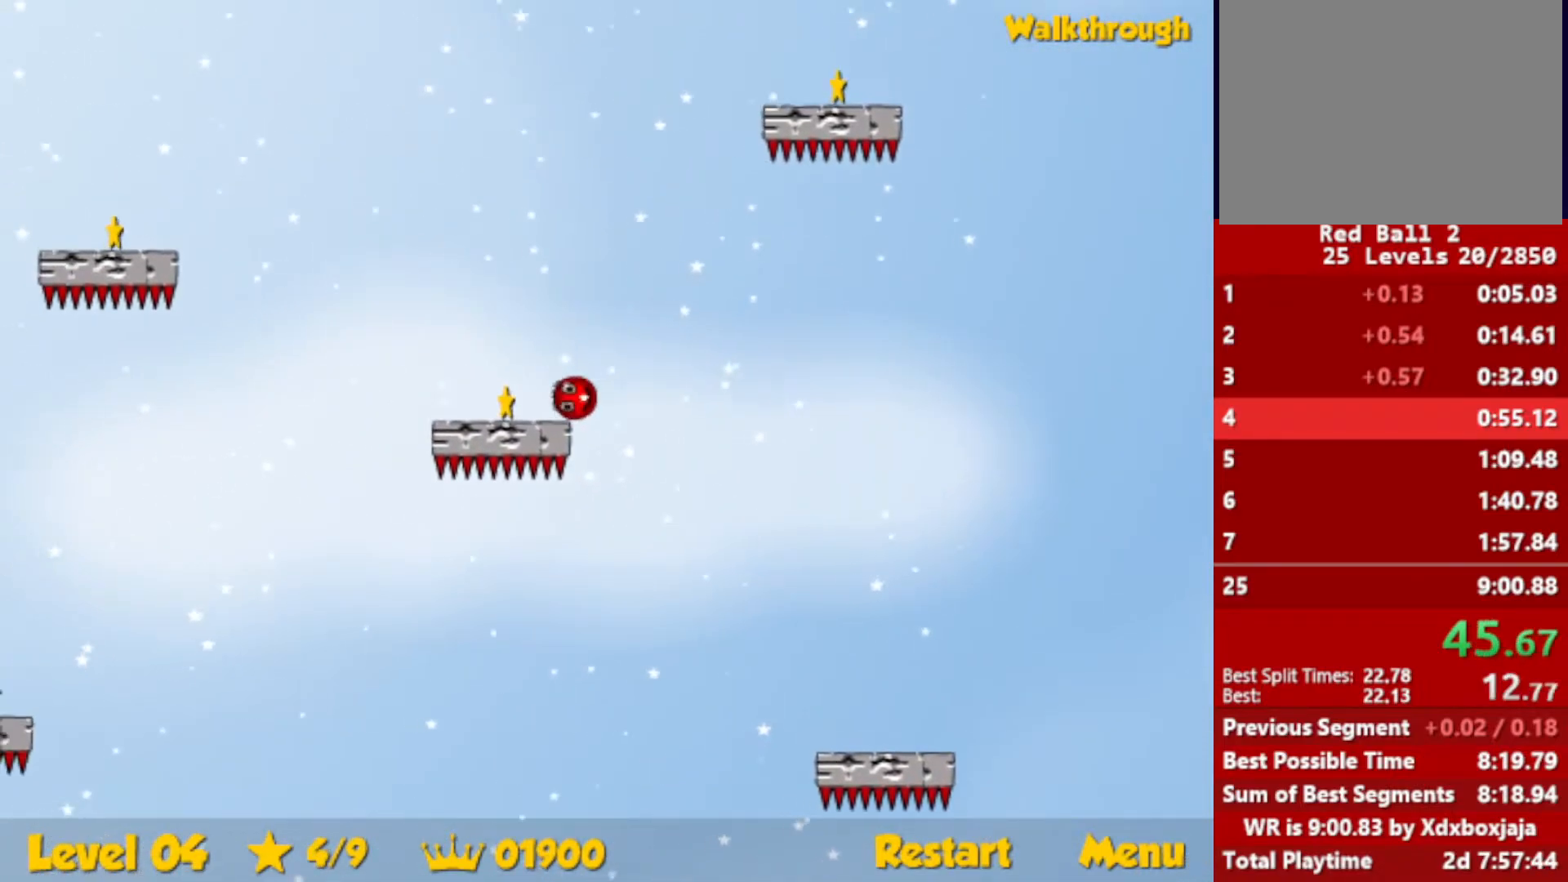
{"keys": ["right", "up"], "events": [[67, "right", "down"], [67, "up", "down"], [83, "left", "up"]]}
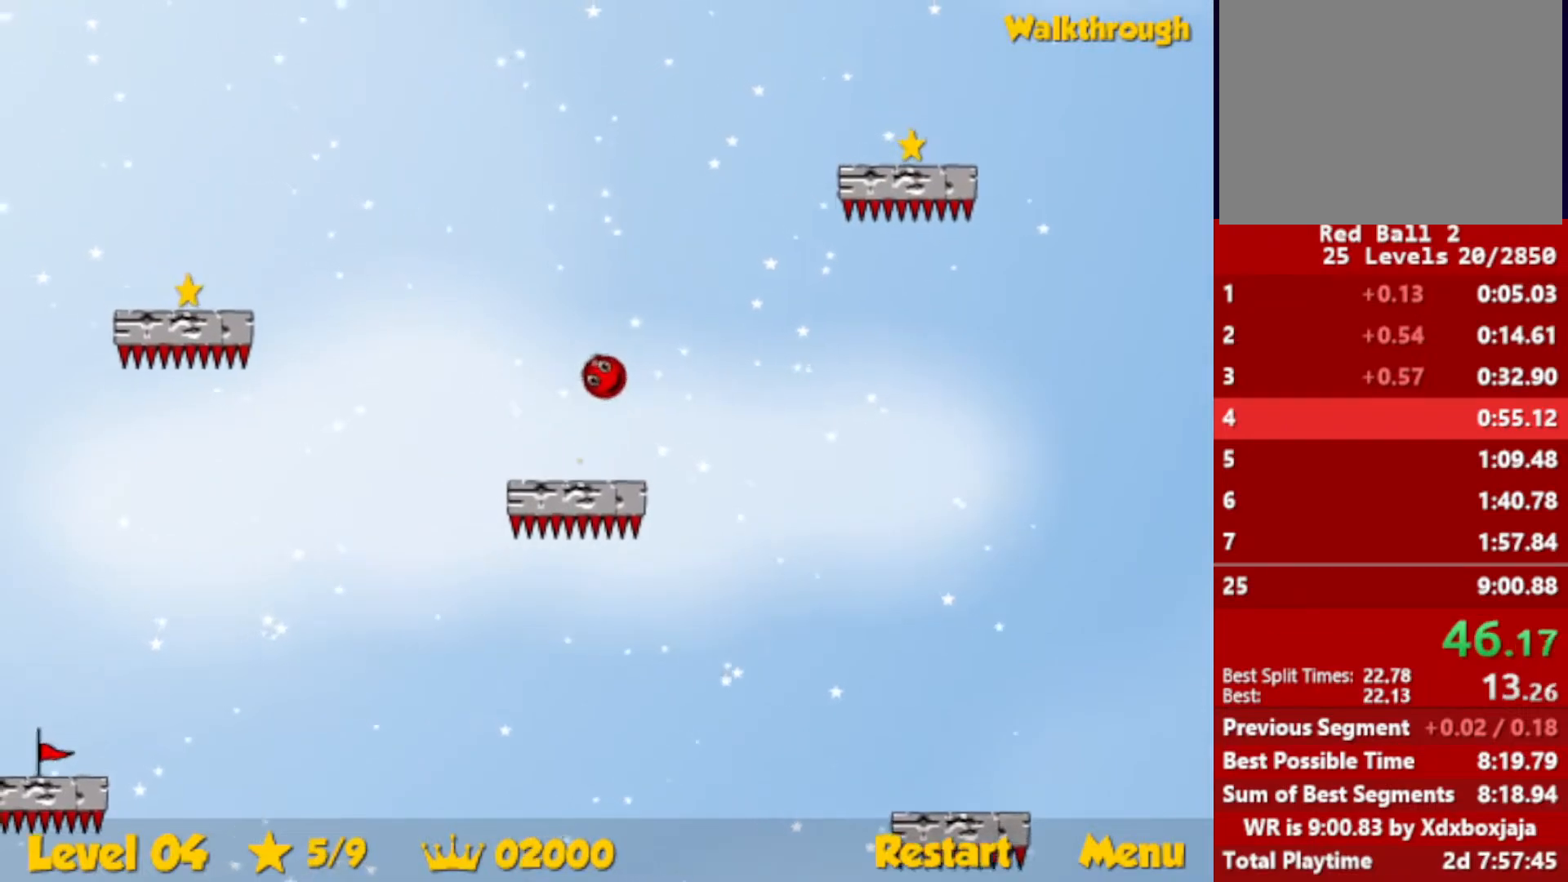
{"keys": ["down", "right"], "events": [[167, "up", "up"], [267, "down", "down"]]}
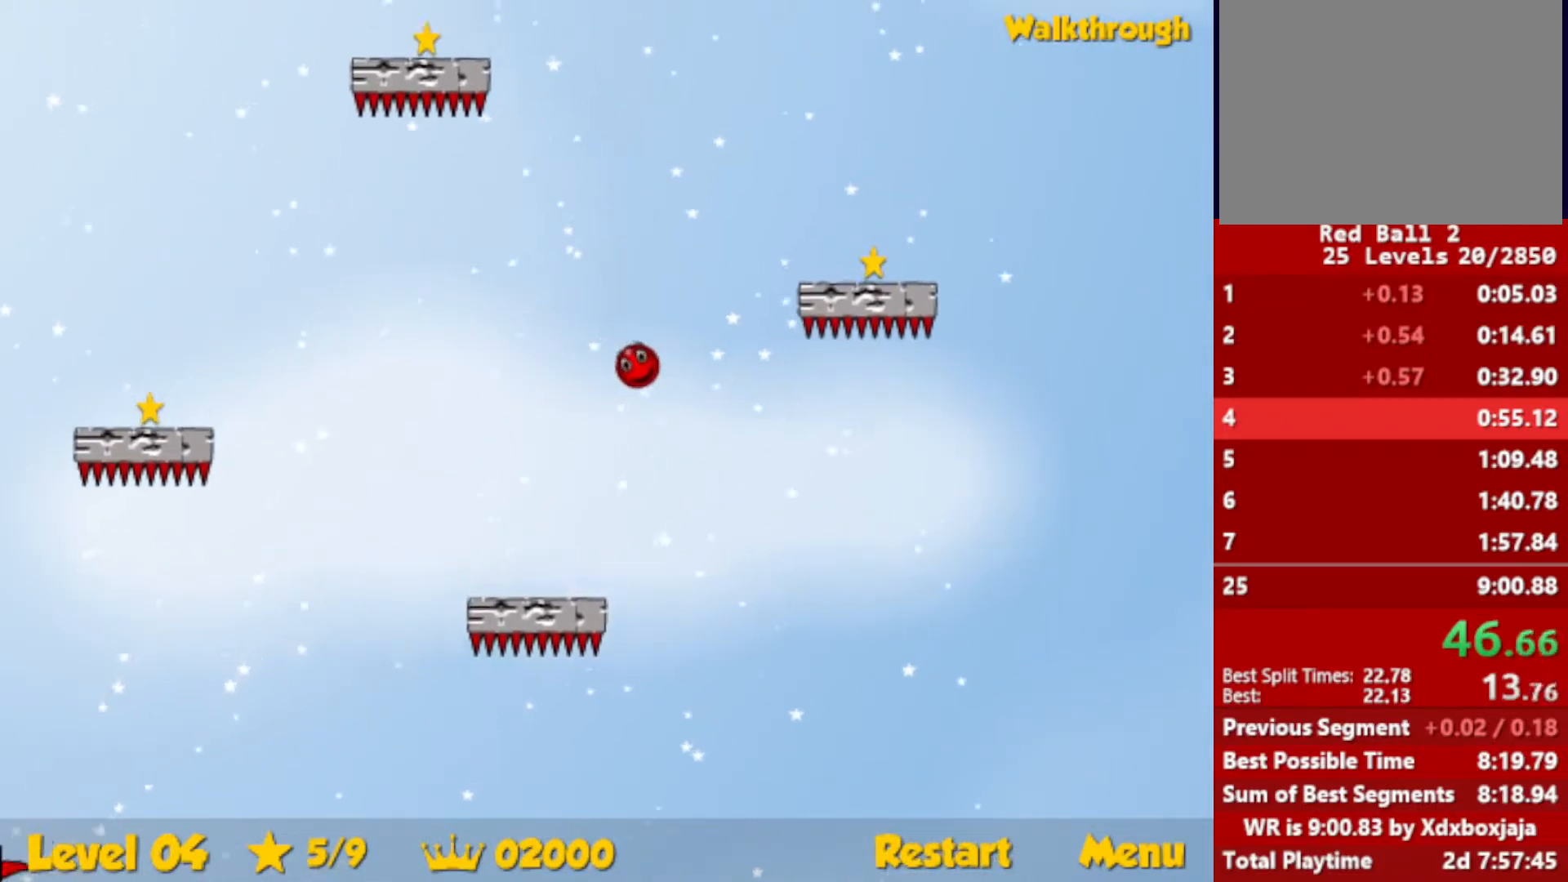
{"keys": ["down", "right"], "events": [[117, "down", "up"], [250, "down", "down"]]}
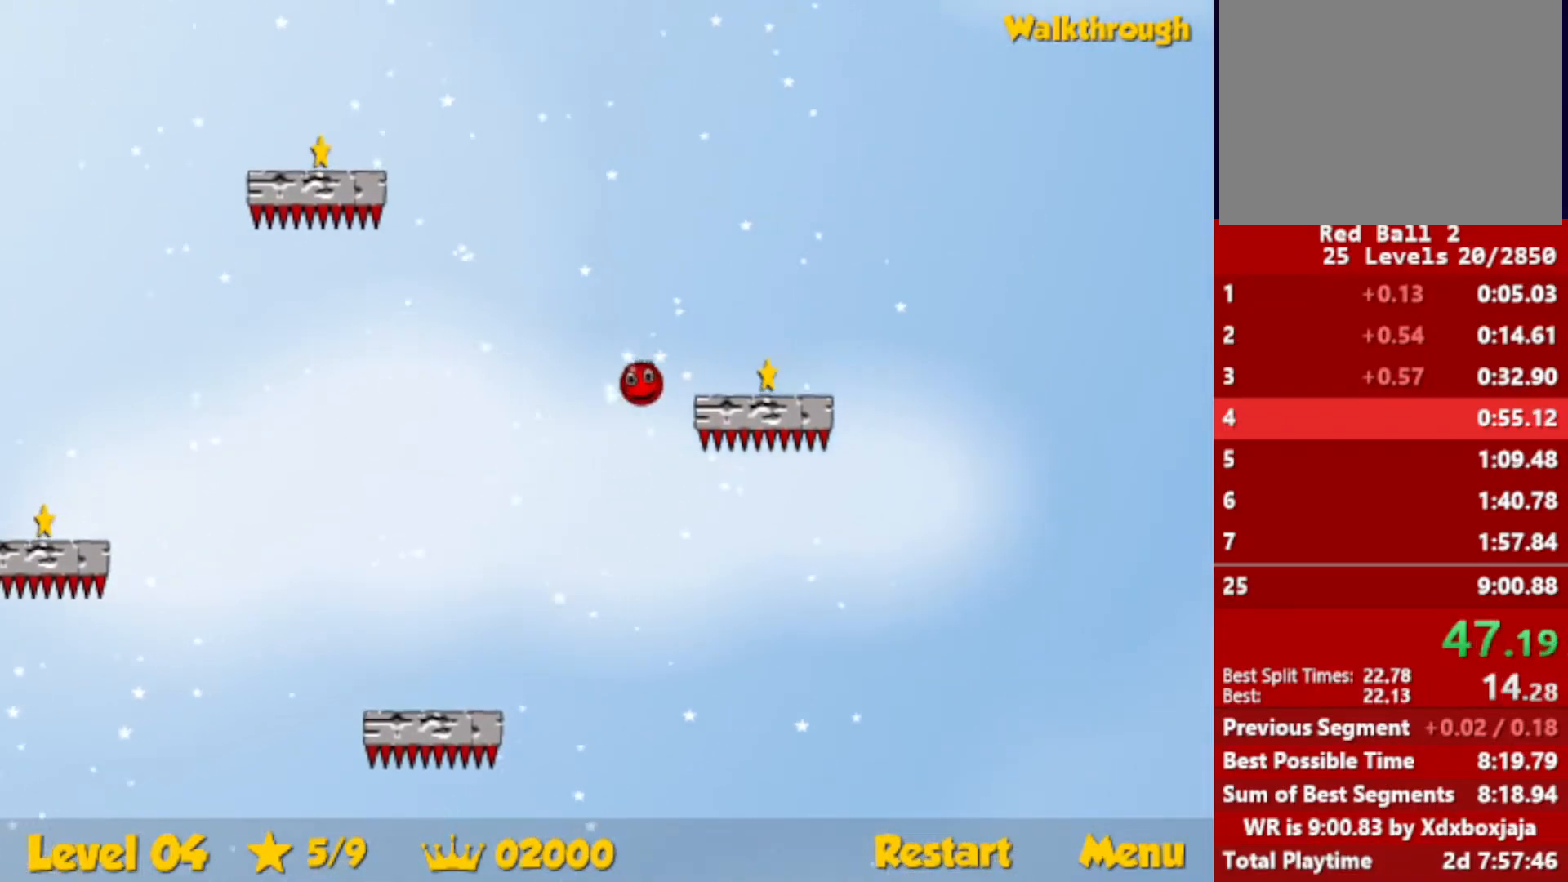
{"keys": ["right", "up"], "events": [[133, "down", "up"], [183, "up", "down"]]}
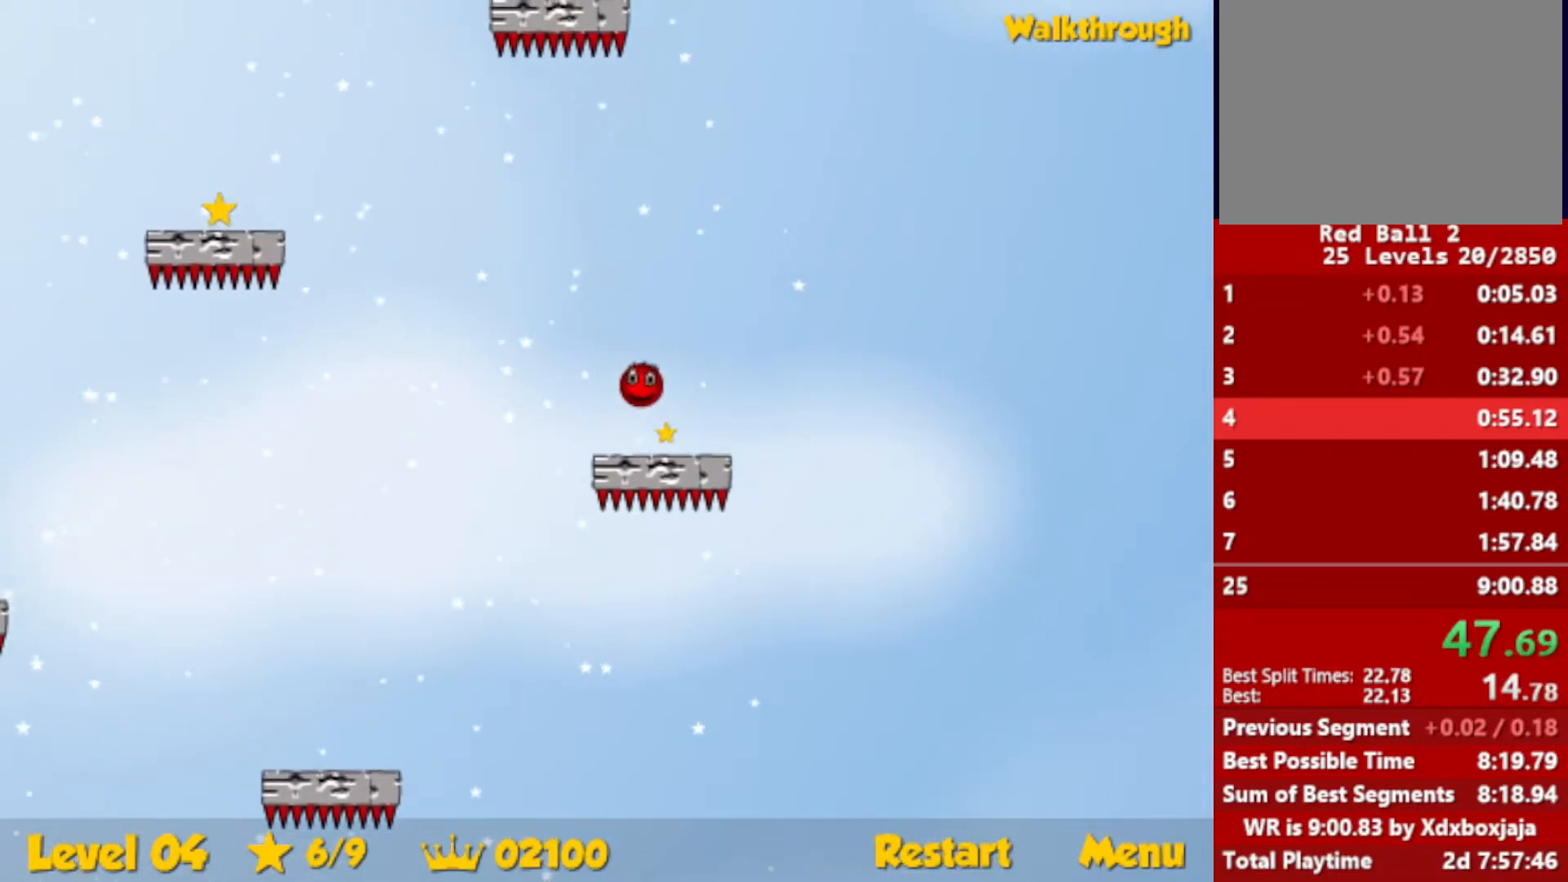
{"keys": ["left", "up"], "events": [[317, "right", "up"], [367, "left", "down"]]}
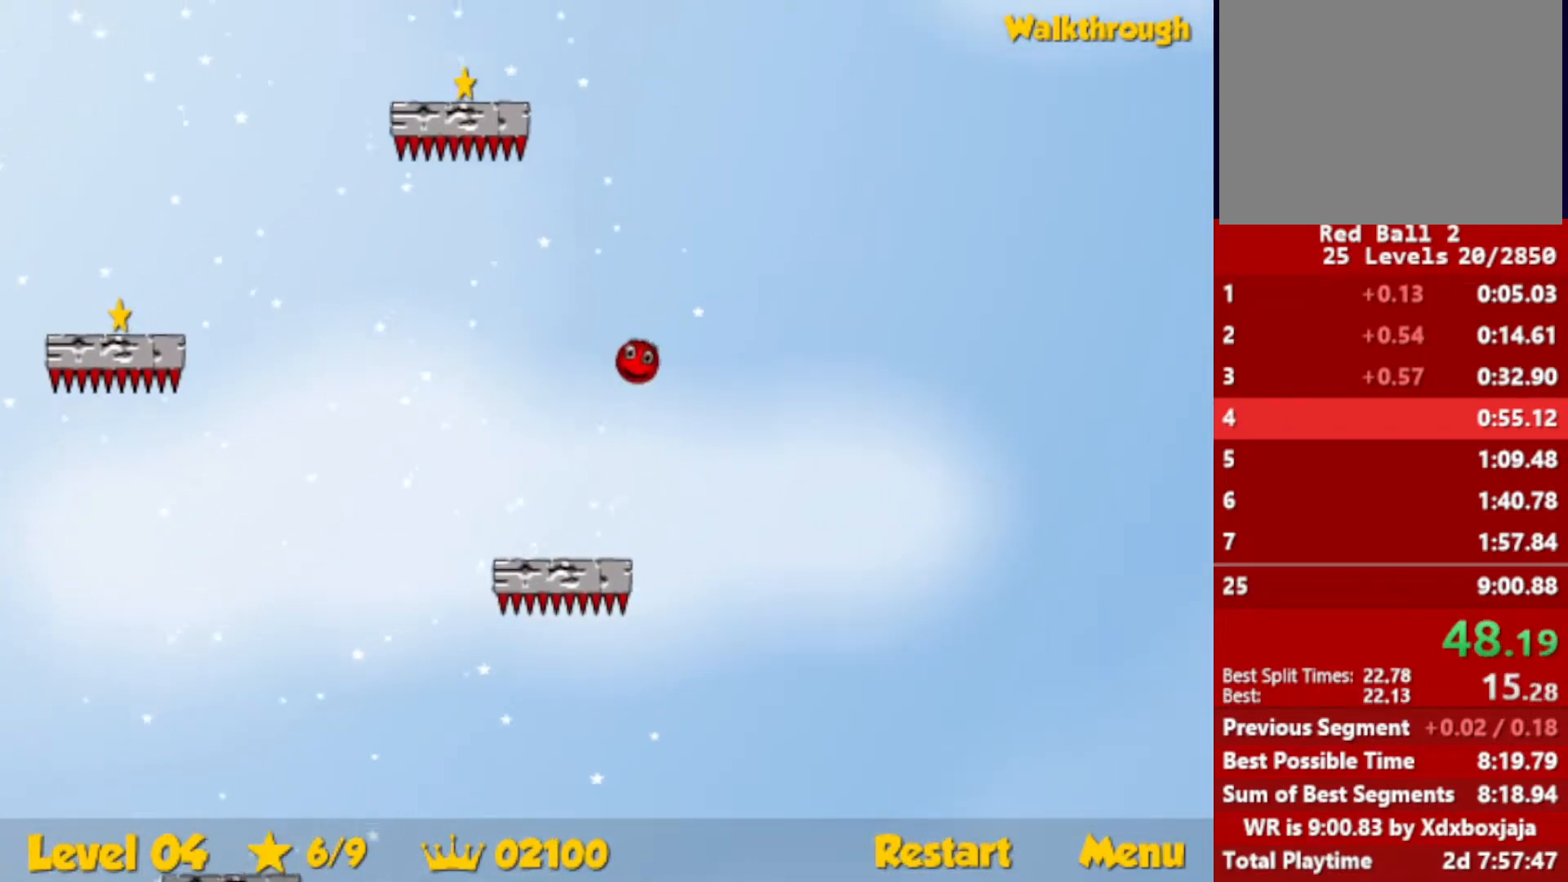
{"keys": ["down", "left"], "events": [[267, "up", "up"], [350, "down", "down"]]}
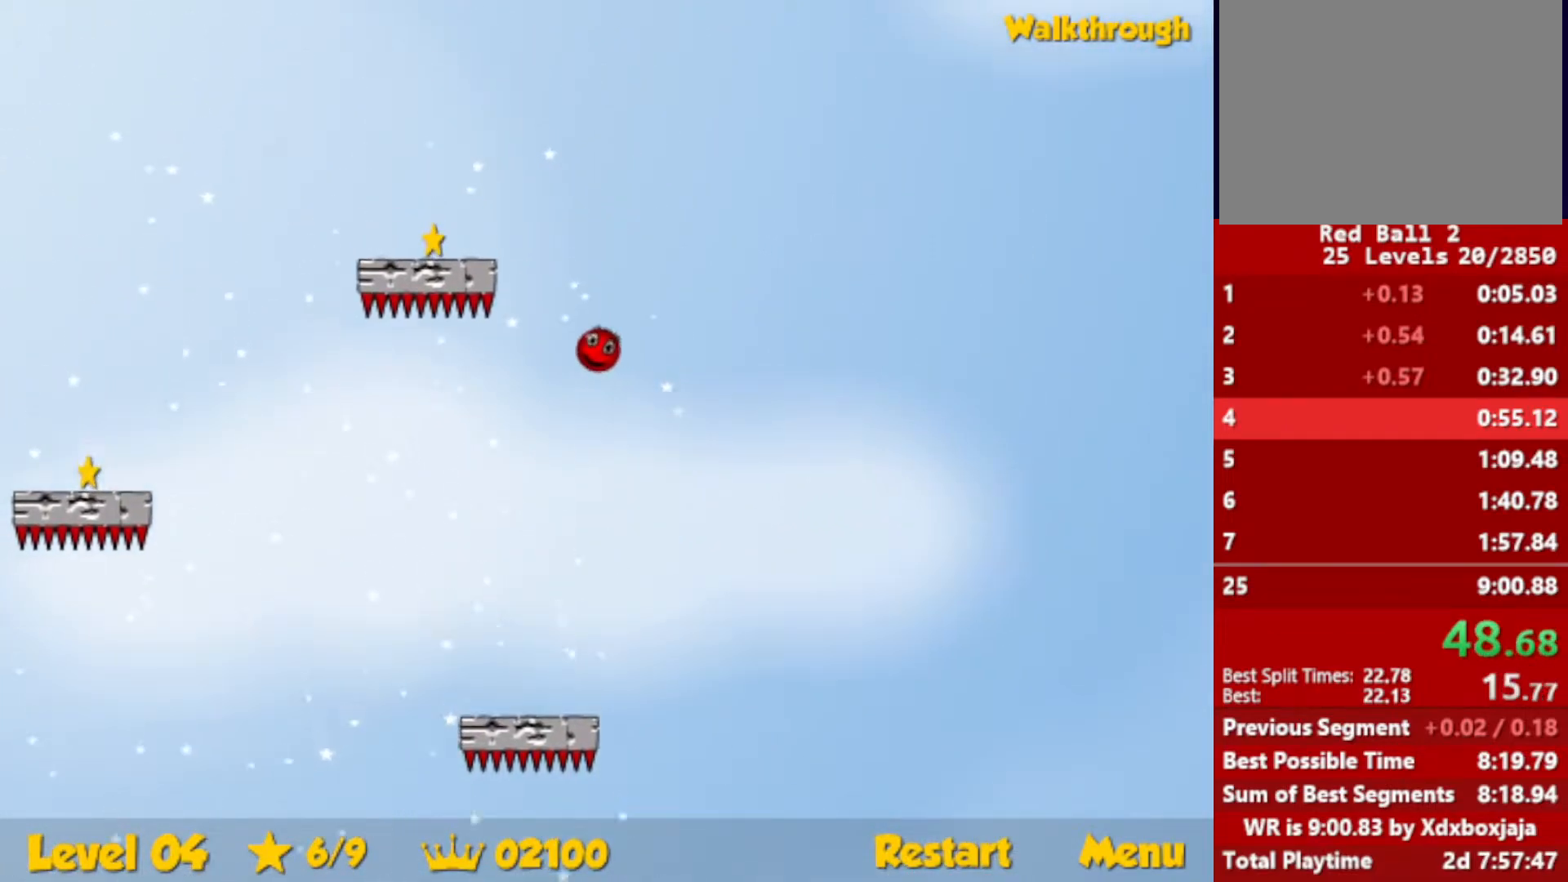
{"keys": ["down", "left"], "events": []}
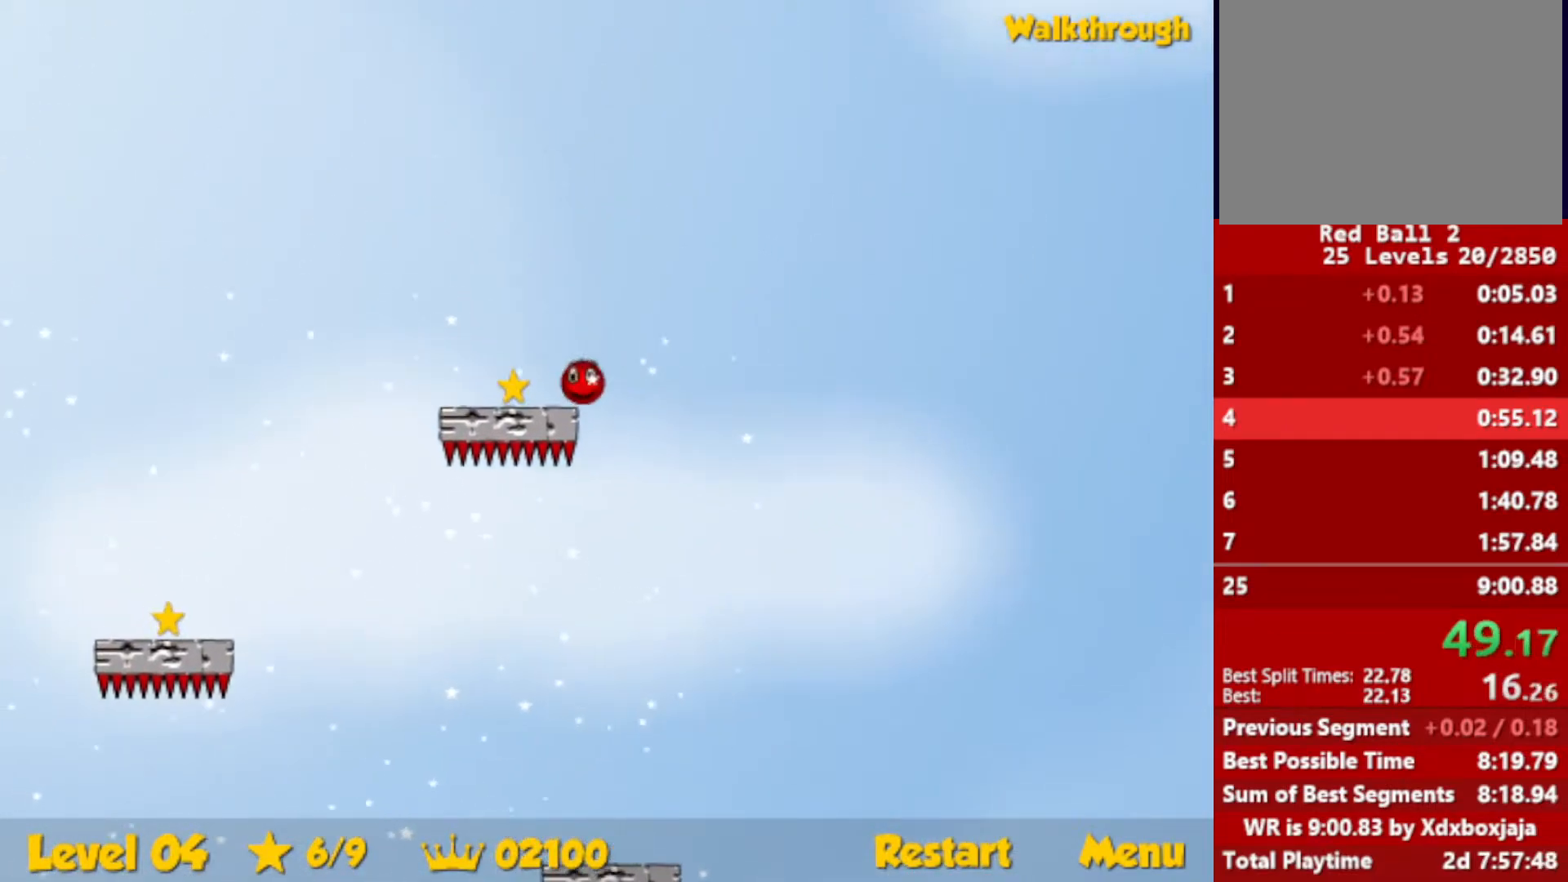
{"keys": ["down", "left"], "events": []}
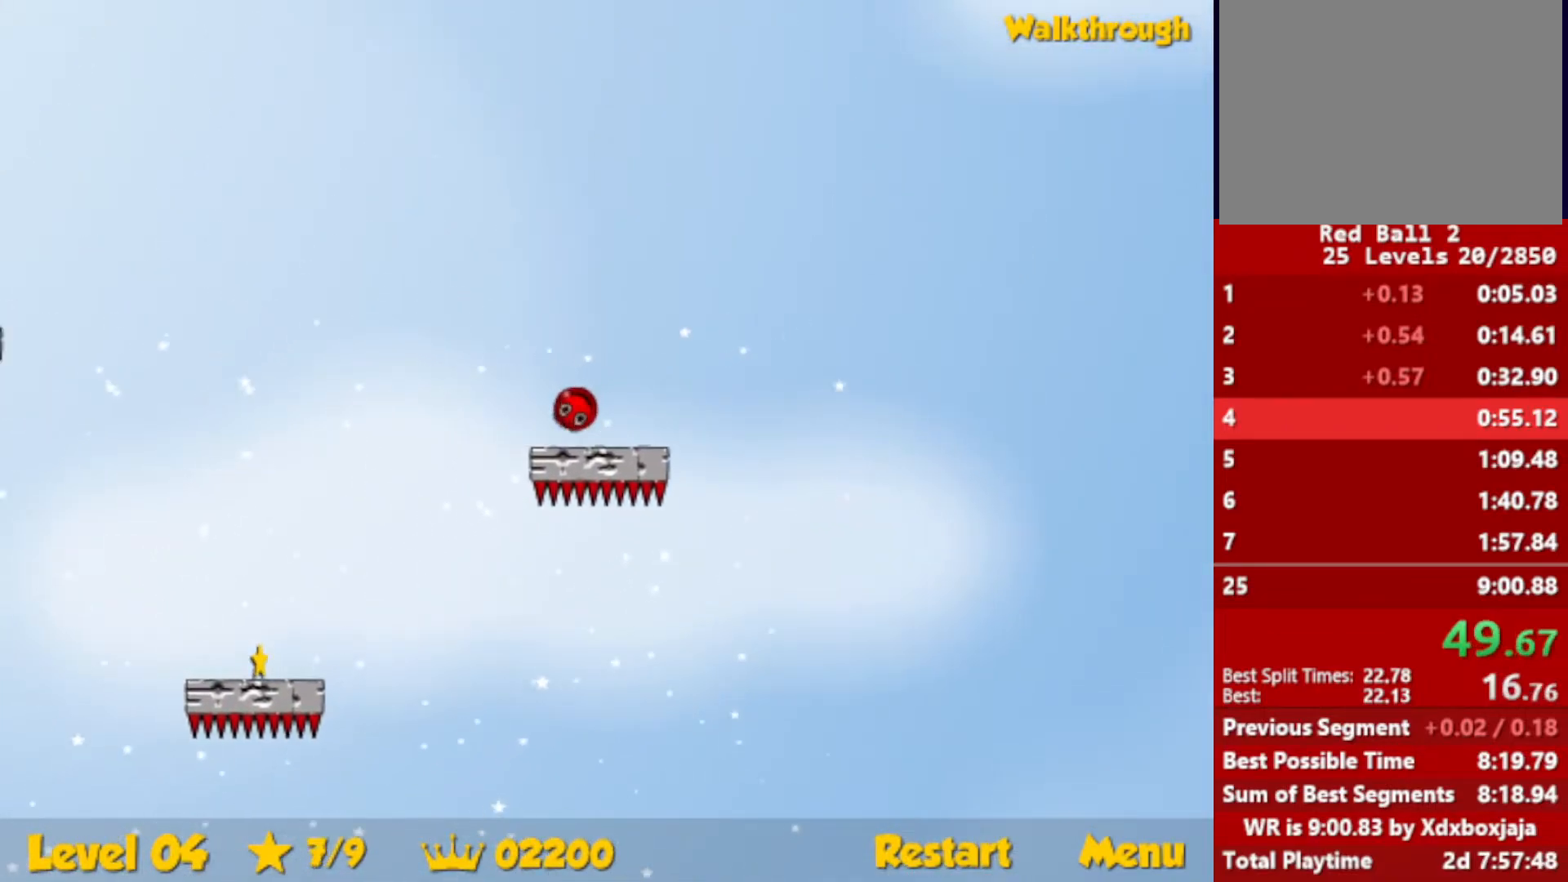
{"keys": ["down", "left"], "events": []}
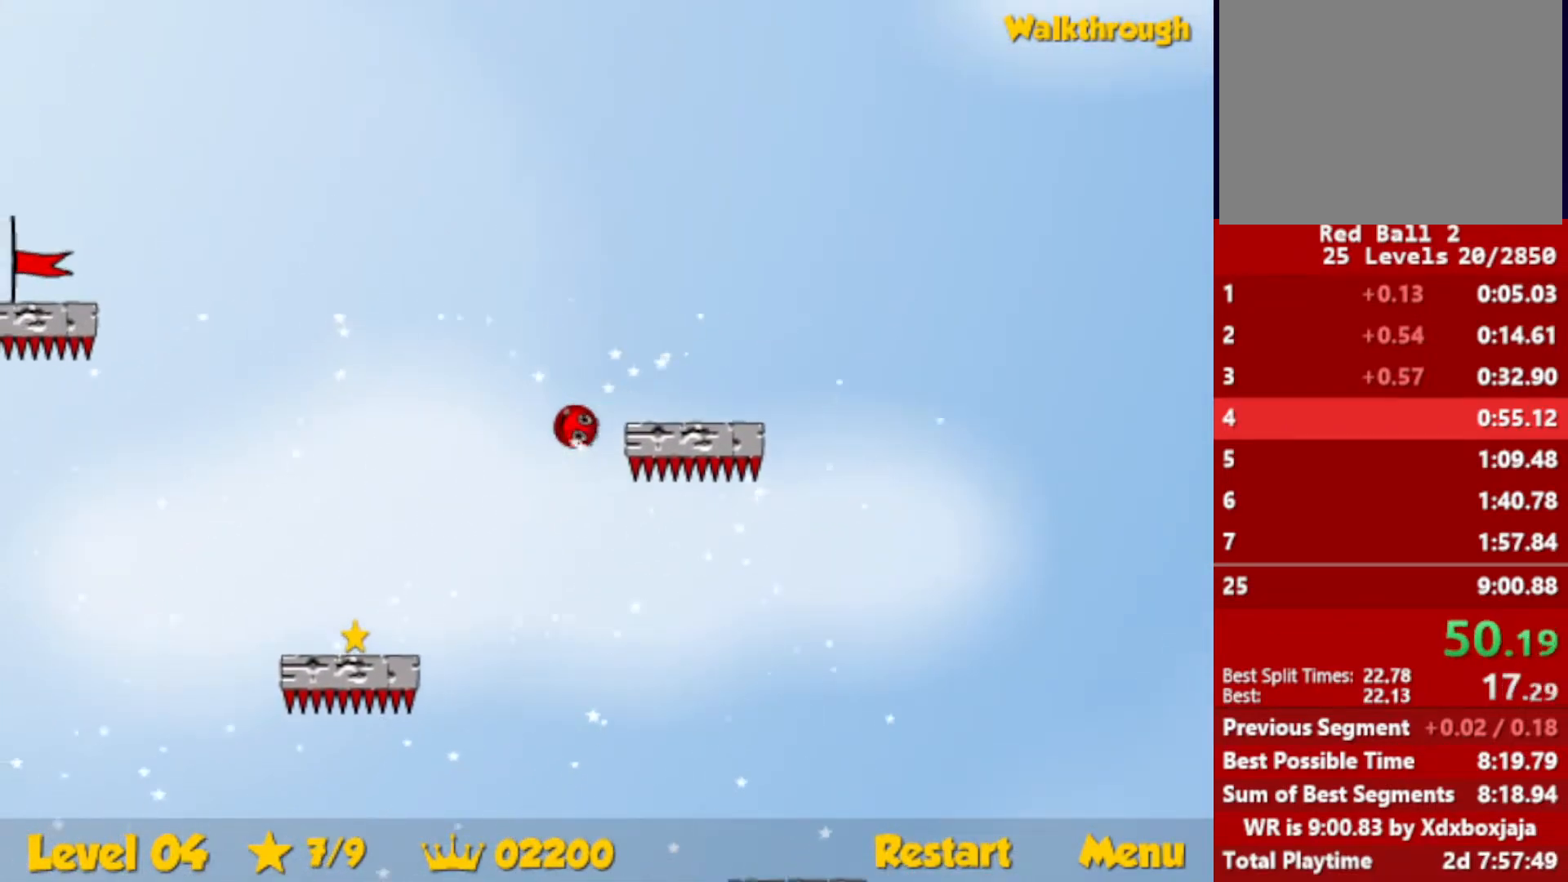
{"keys": ["down", "left"], "events": []}
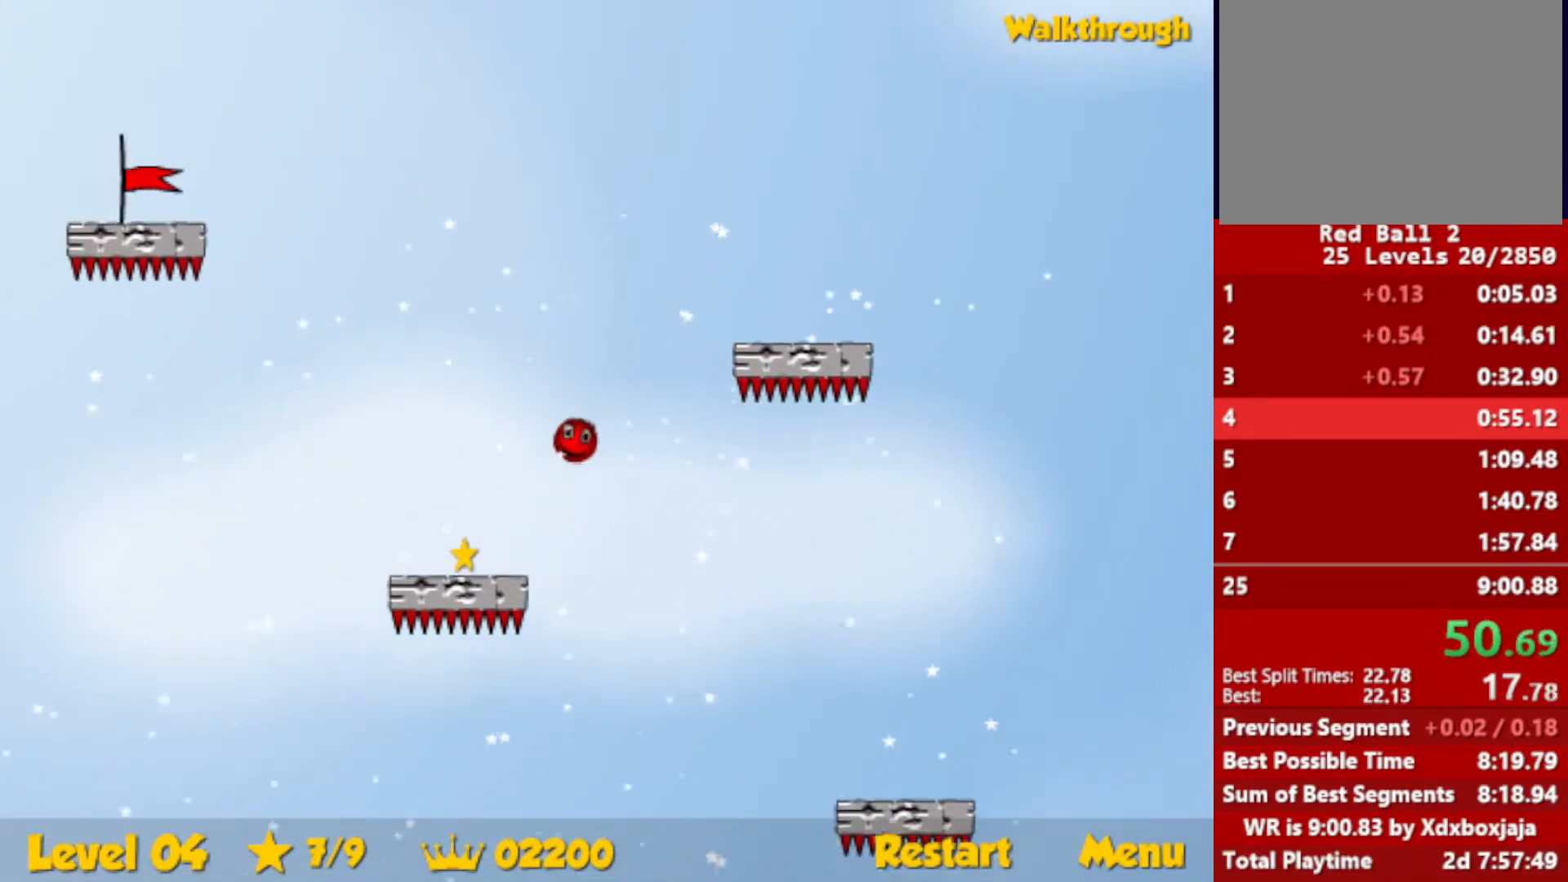
{"keys": ["left"], "events": [[67, "down", "up"], [383, "down", "down"], [467, "down", "up"]]}
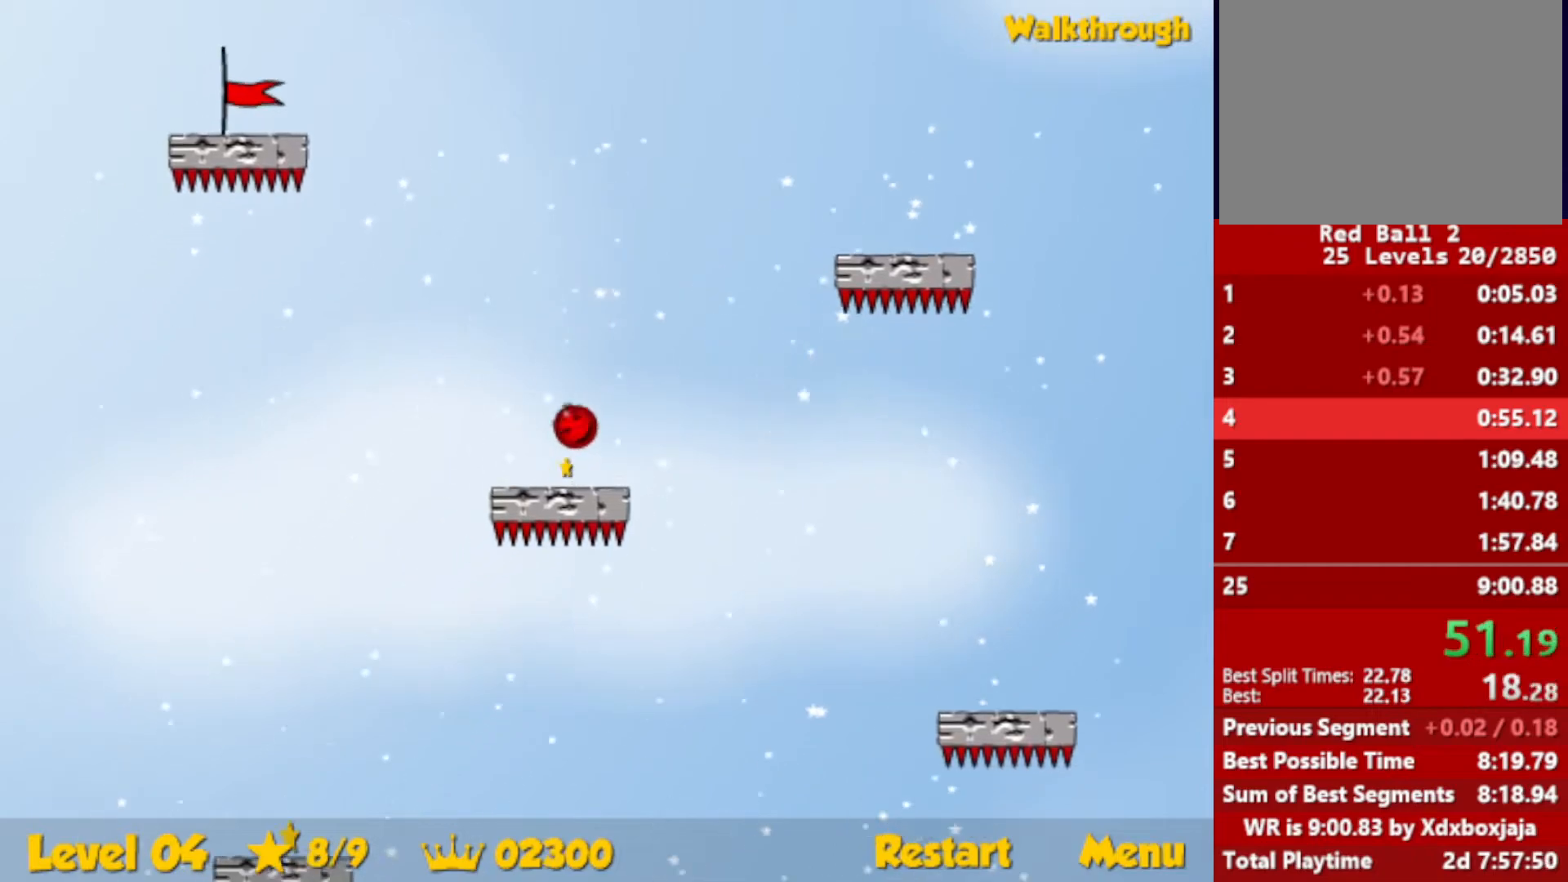
{"keys": ["down", "left"], "events": [[83, "down", "down"]]}
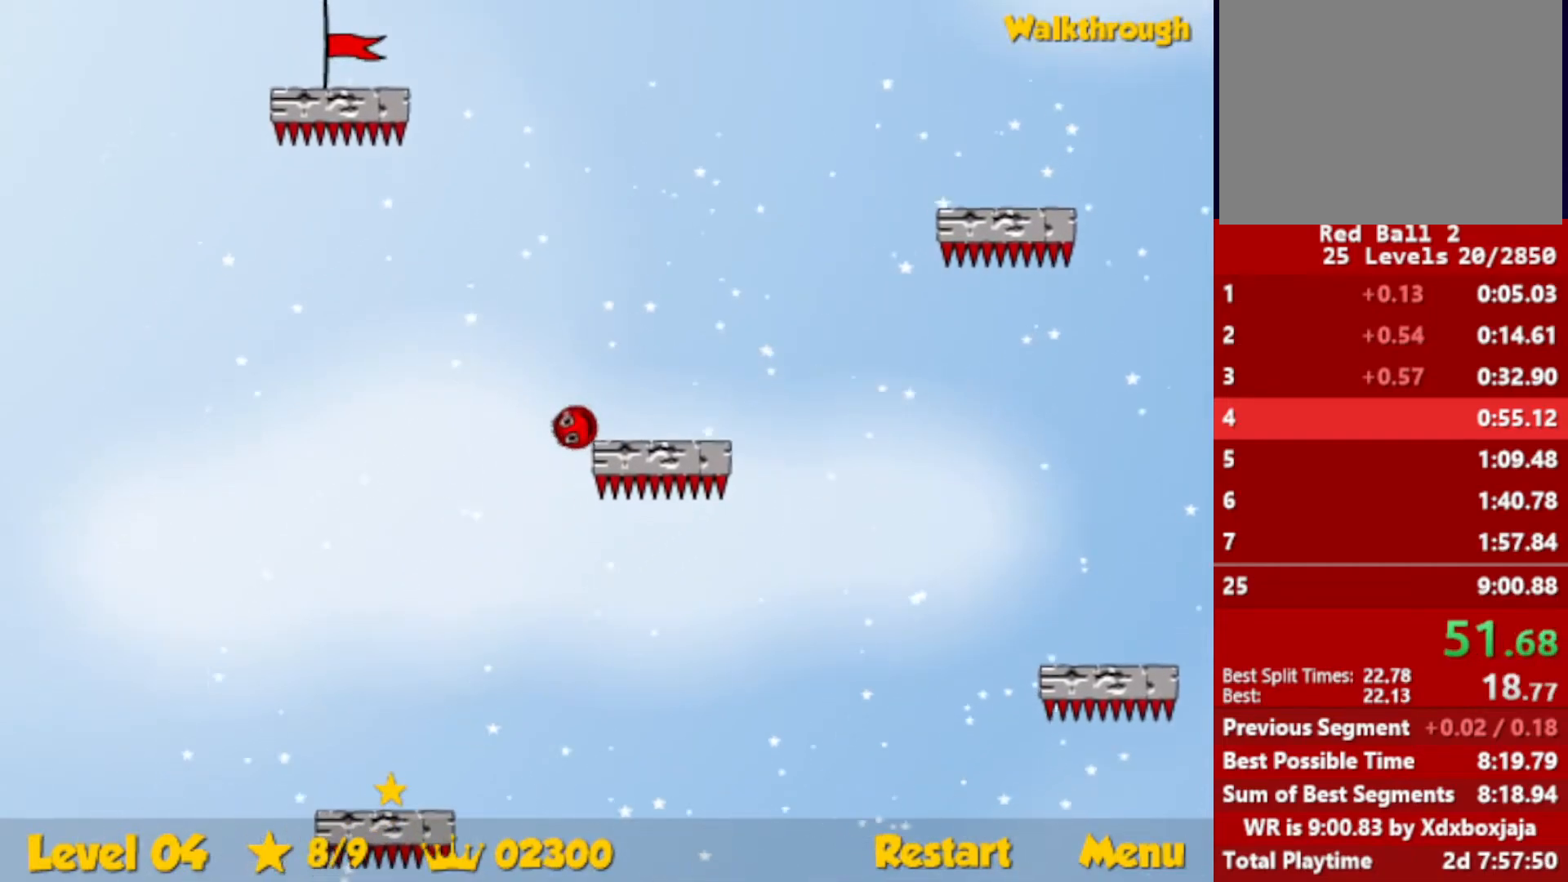
{"keys": ["down", "left"], "events": []}
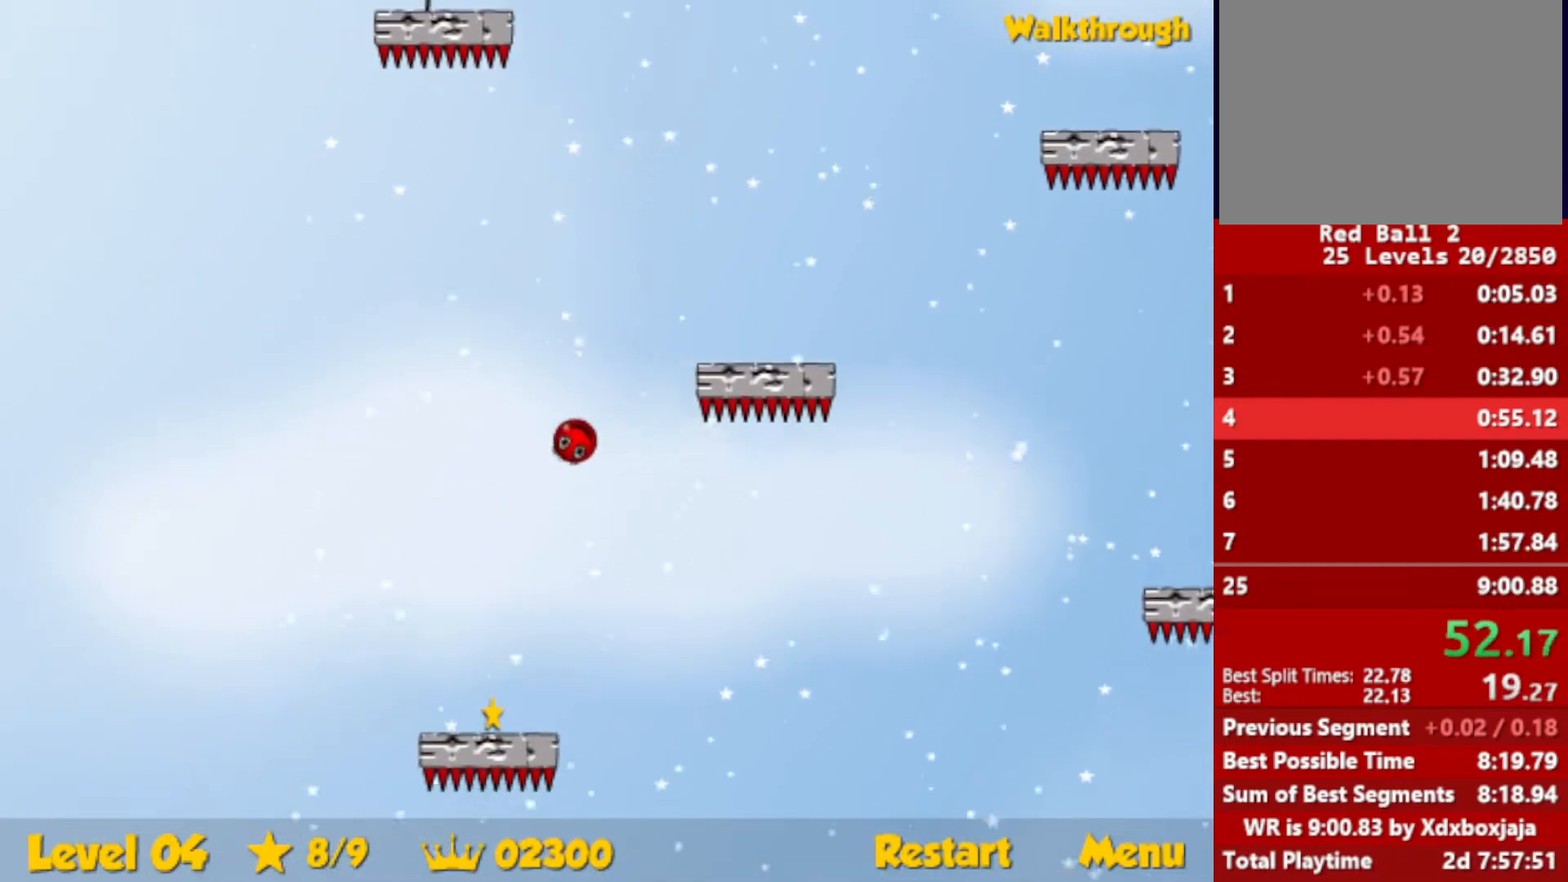
{"keys": ["down", "right"], "events": [[400, "left", "up"], [400, "right", "down"]]}
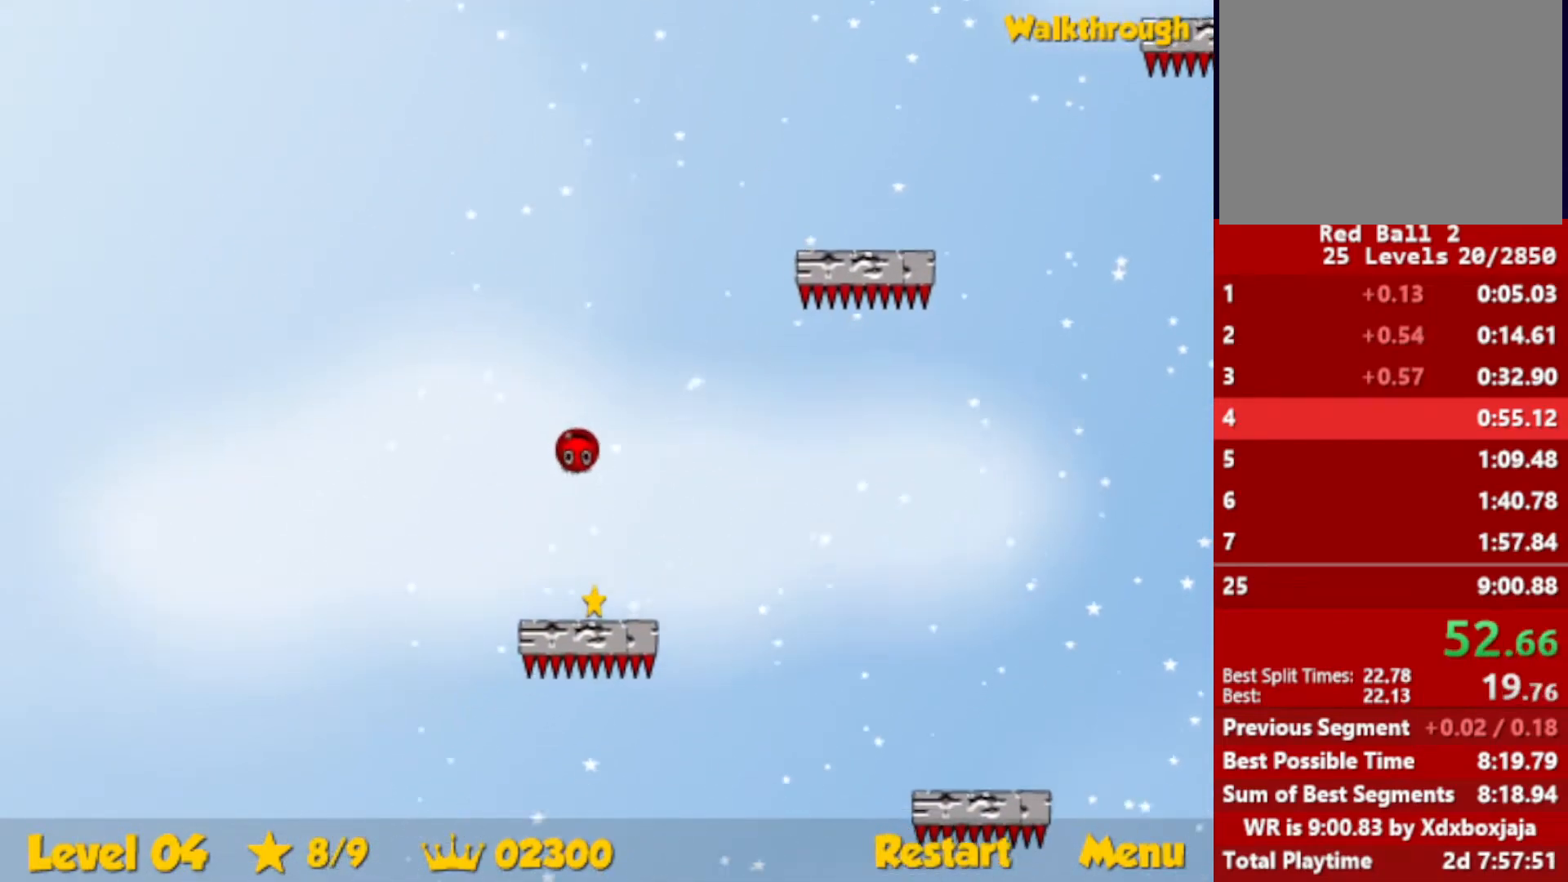
{"keys": ["right"], "events": [[483, "down", "up"]]}
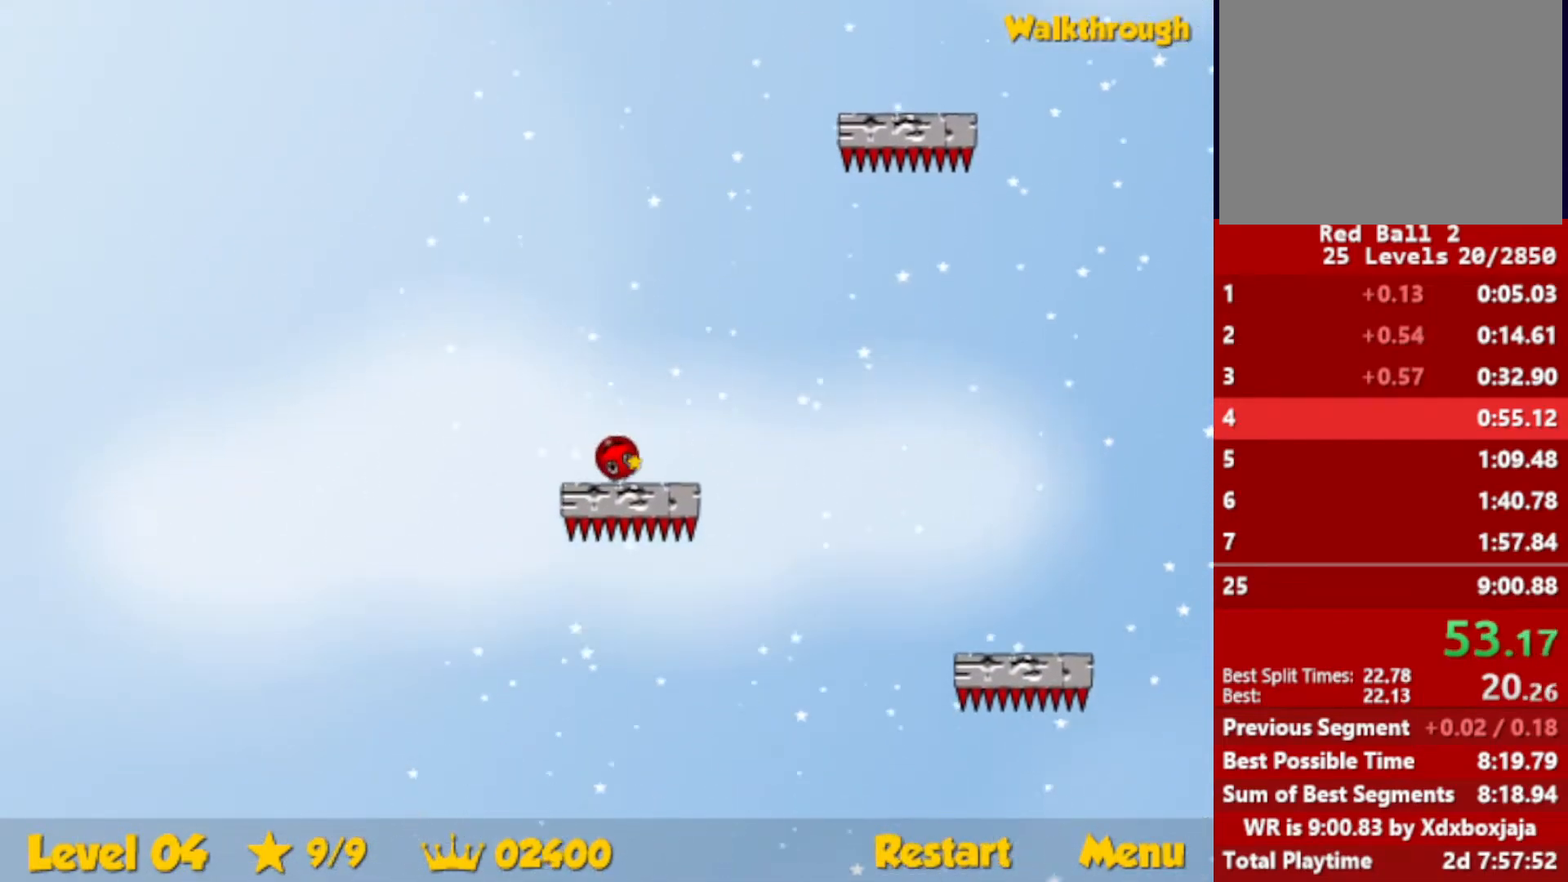
{"keys": ["left", "up"], "events": [[83, "up", "down"], [233, "right", "up"], [500, "left", "down"]]}
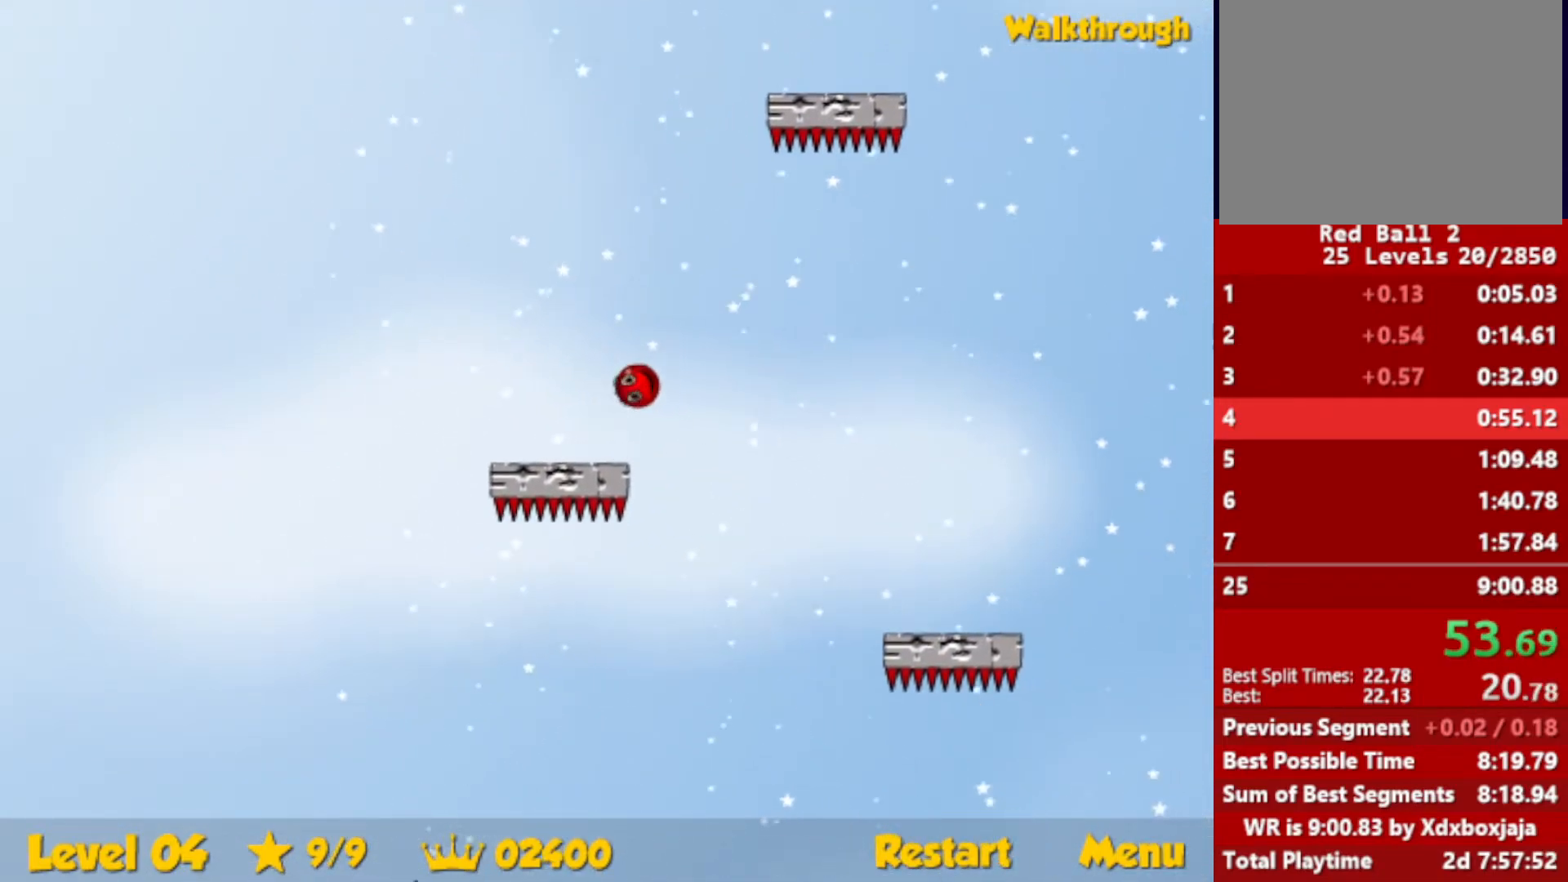
{"keys": ["up"], "events": [[317, "left", "up"]]}